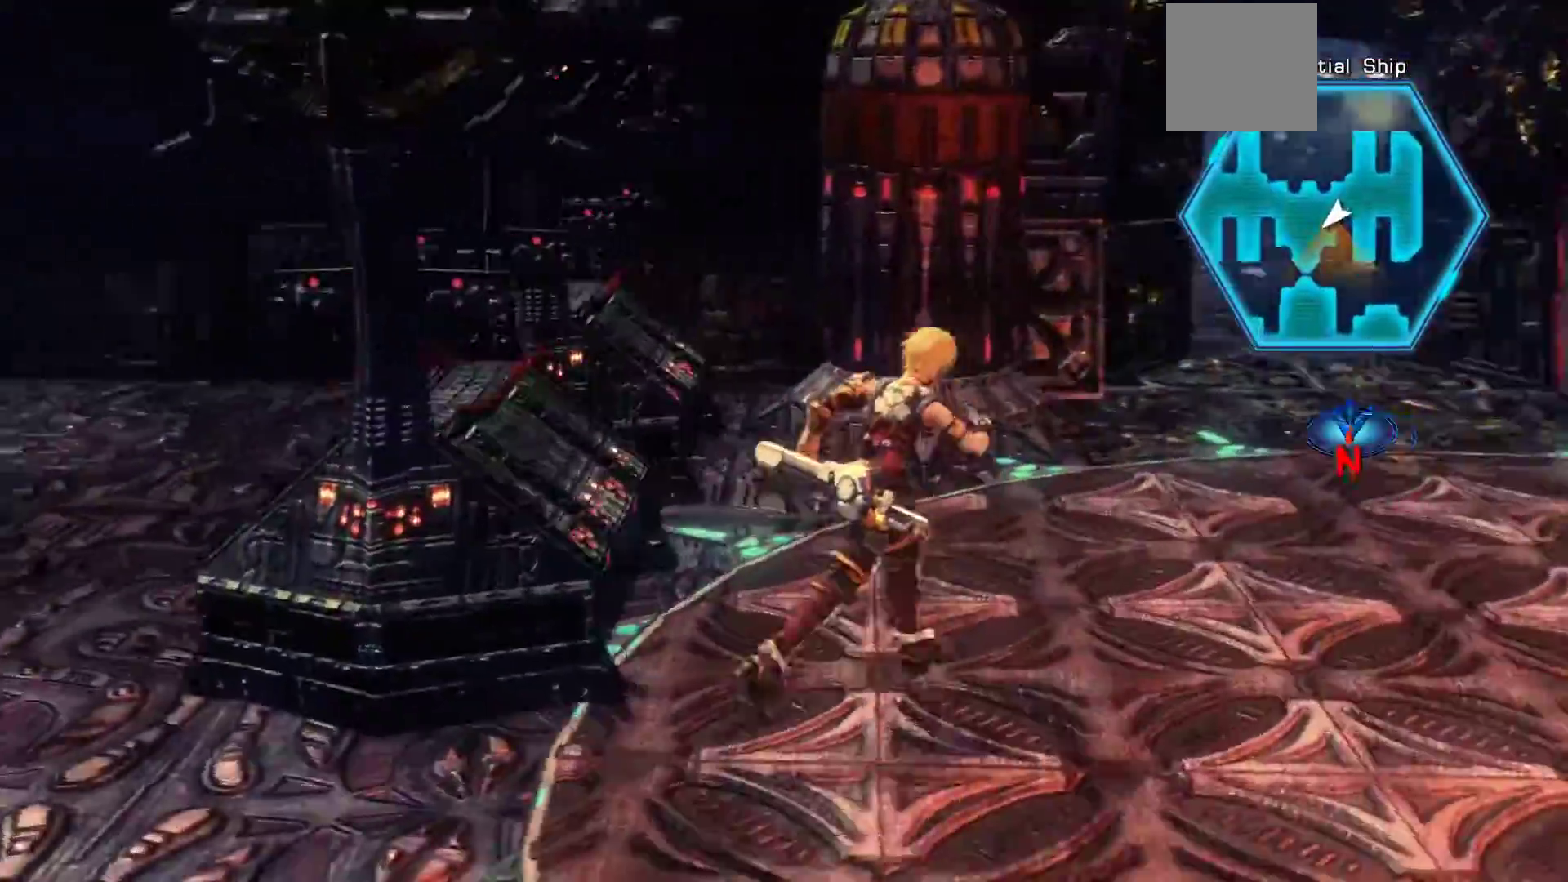
Gameplay with a controller (Xbox layout); each line is a JSON object with the inputs held at the frame after it. "events" lists button and stick changes between this image and that frame as [ms after this image, input, new state], when the widget could be followed in between.
{"buttons": [], "left_stick": "right", "right_stick": "left", "events": [[150, "left_stick", "right"], [150, "right_stick", "up-left"], [217, "right_stick", "left"]]}
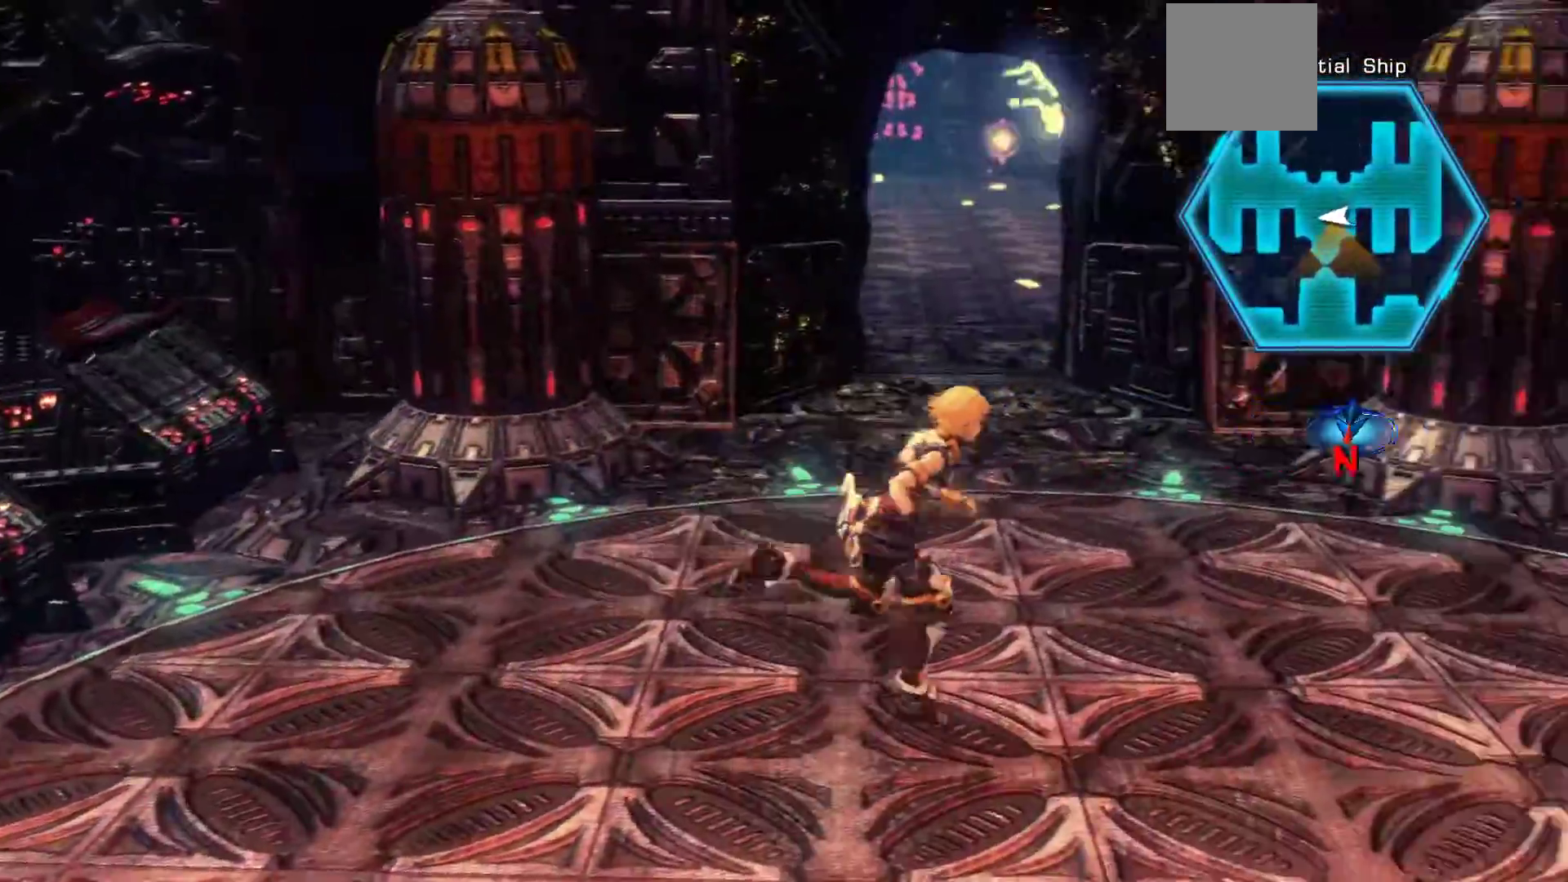
{"buttons": [], "left_stick": "up-right", "right_stick": "left", "events": [[100, "left_stick", "up-right"]]}
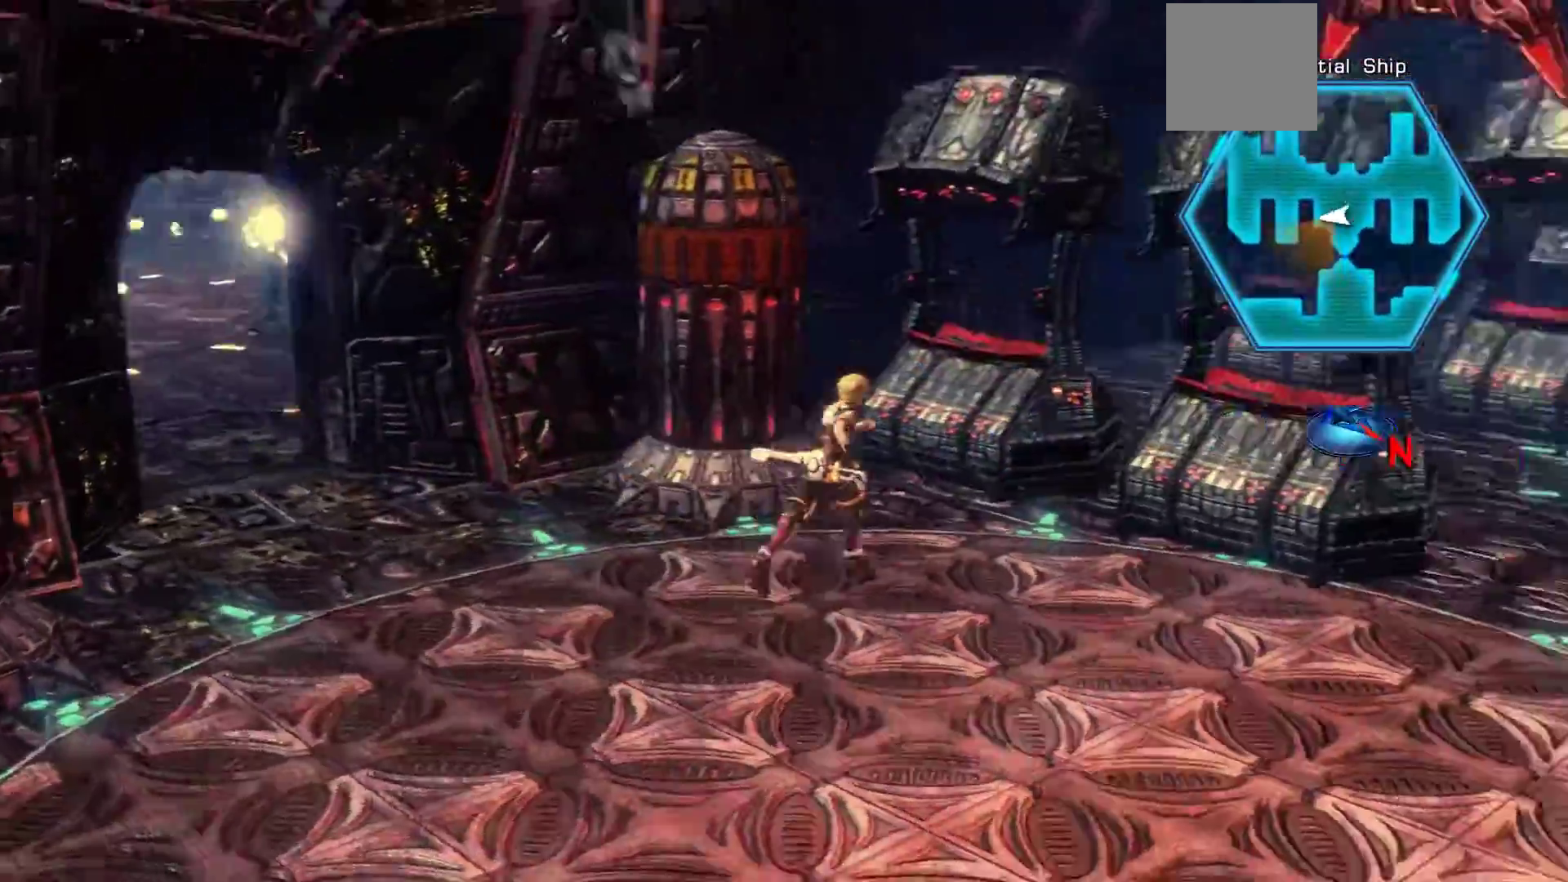
{"buttons": [], "left_stick": "up-right", "right_stick": "left", "events": []}
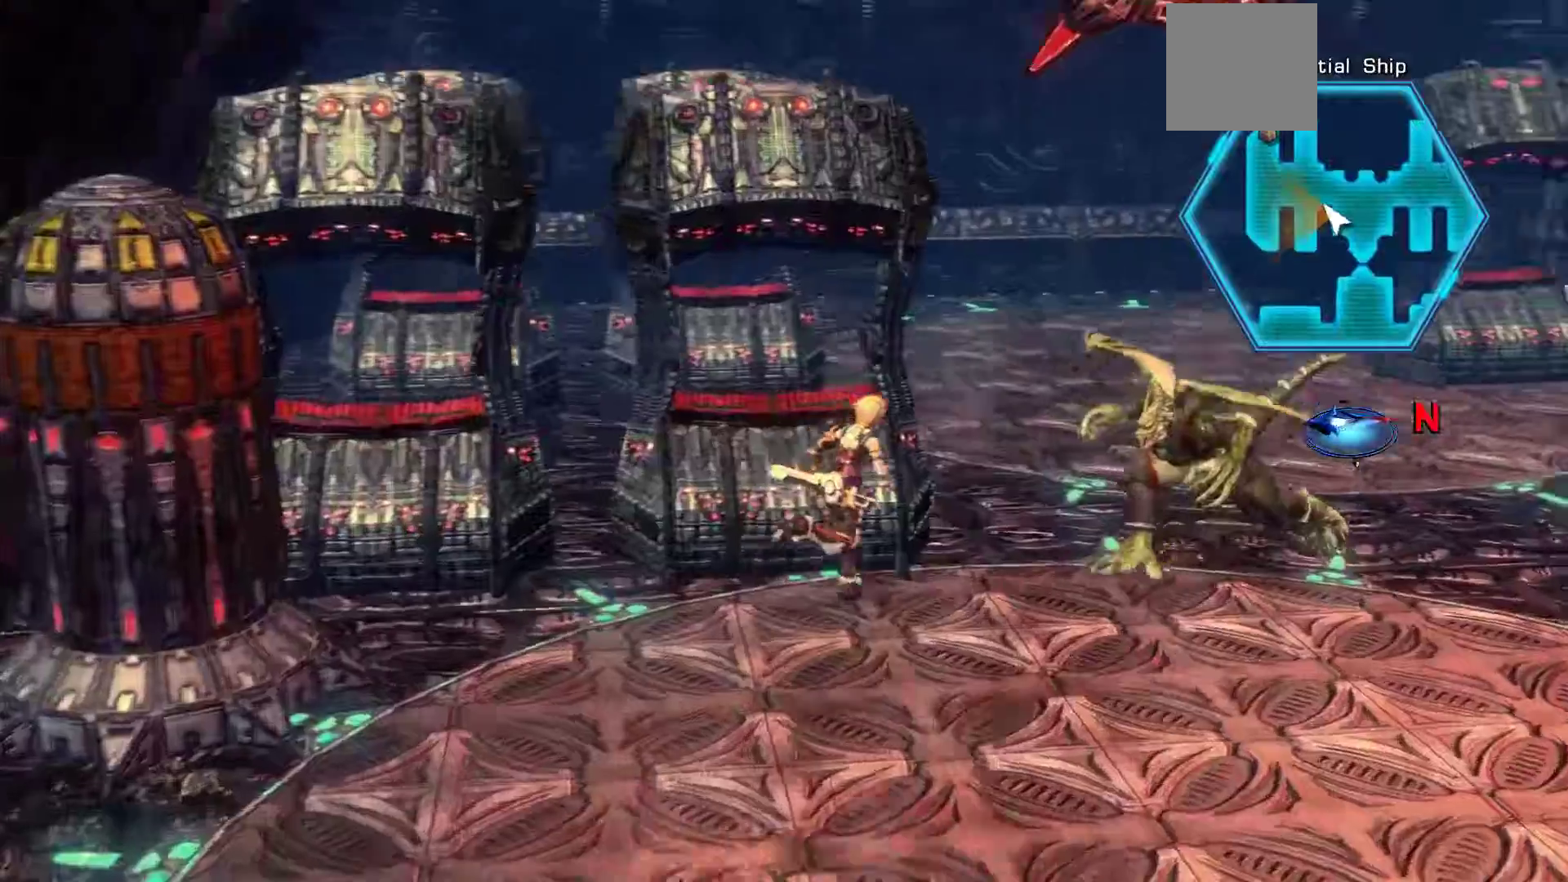
{"buttons": [], "left_stick": "up", "right_stick": "left"}
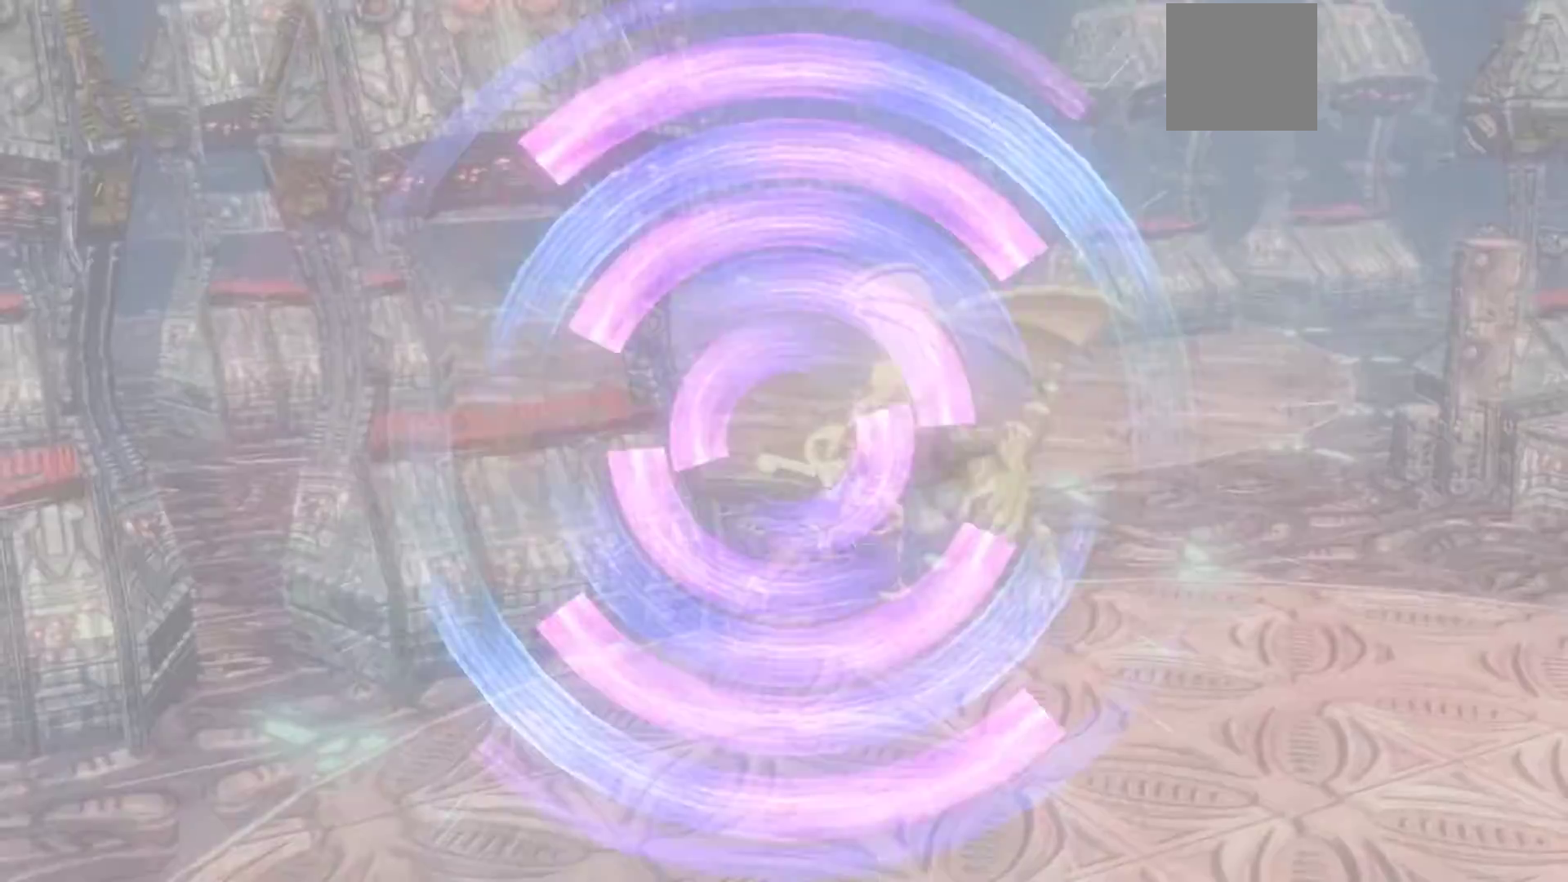
{"buttons": [], "left_stick": "center", "right_stick": "center", "events": [[267, "right_stick", "center"], [333, "left_stick", "center"]]}
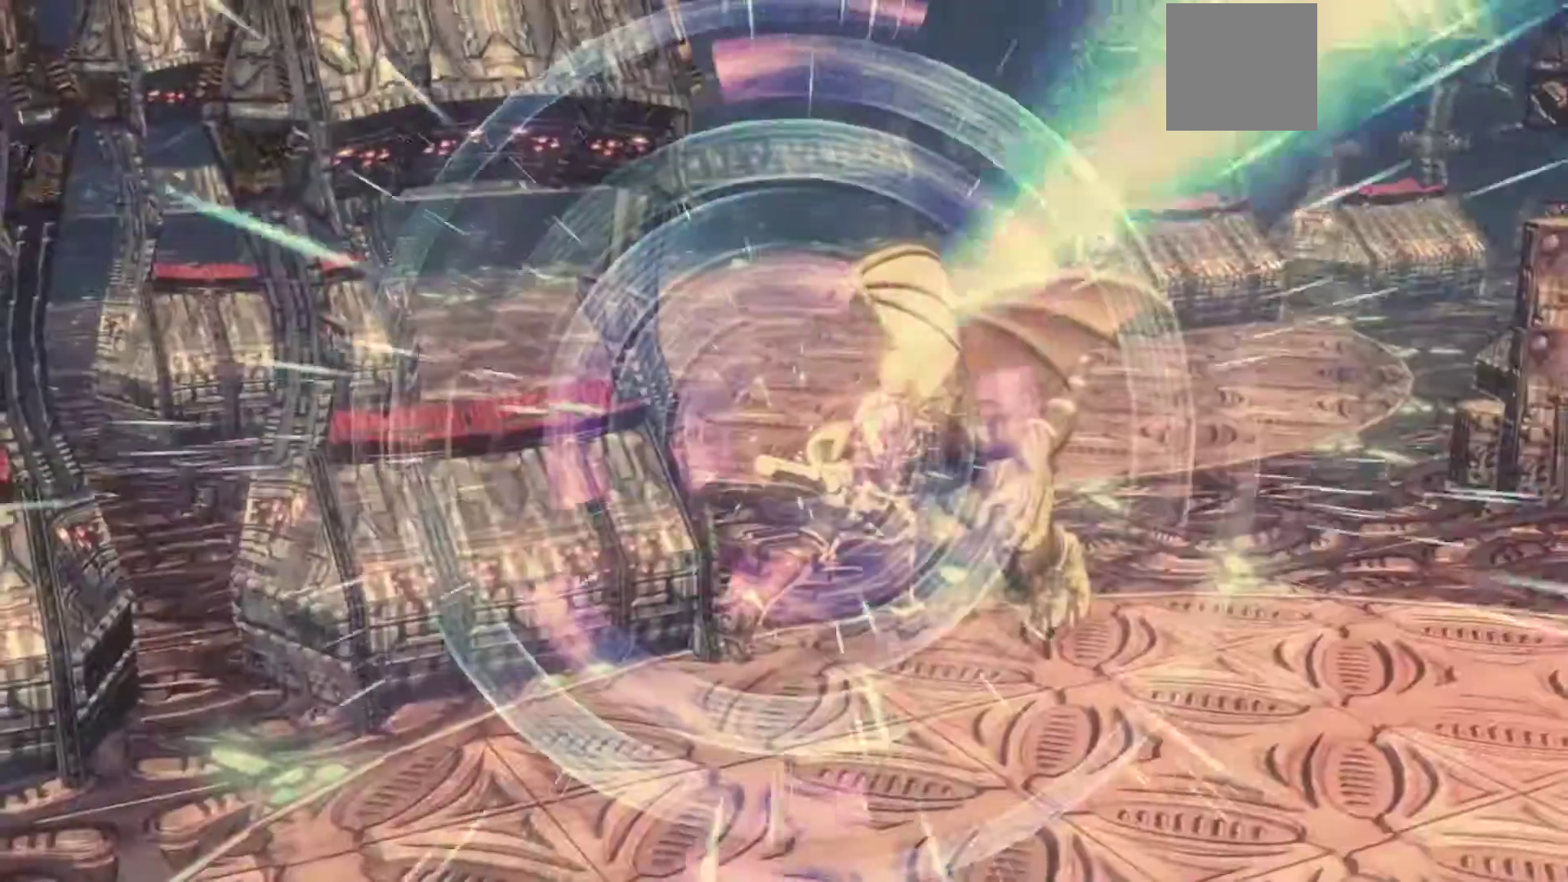
{"buttons": [], "left_stick": "center", "right_stick": "center", "events": []}
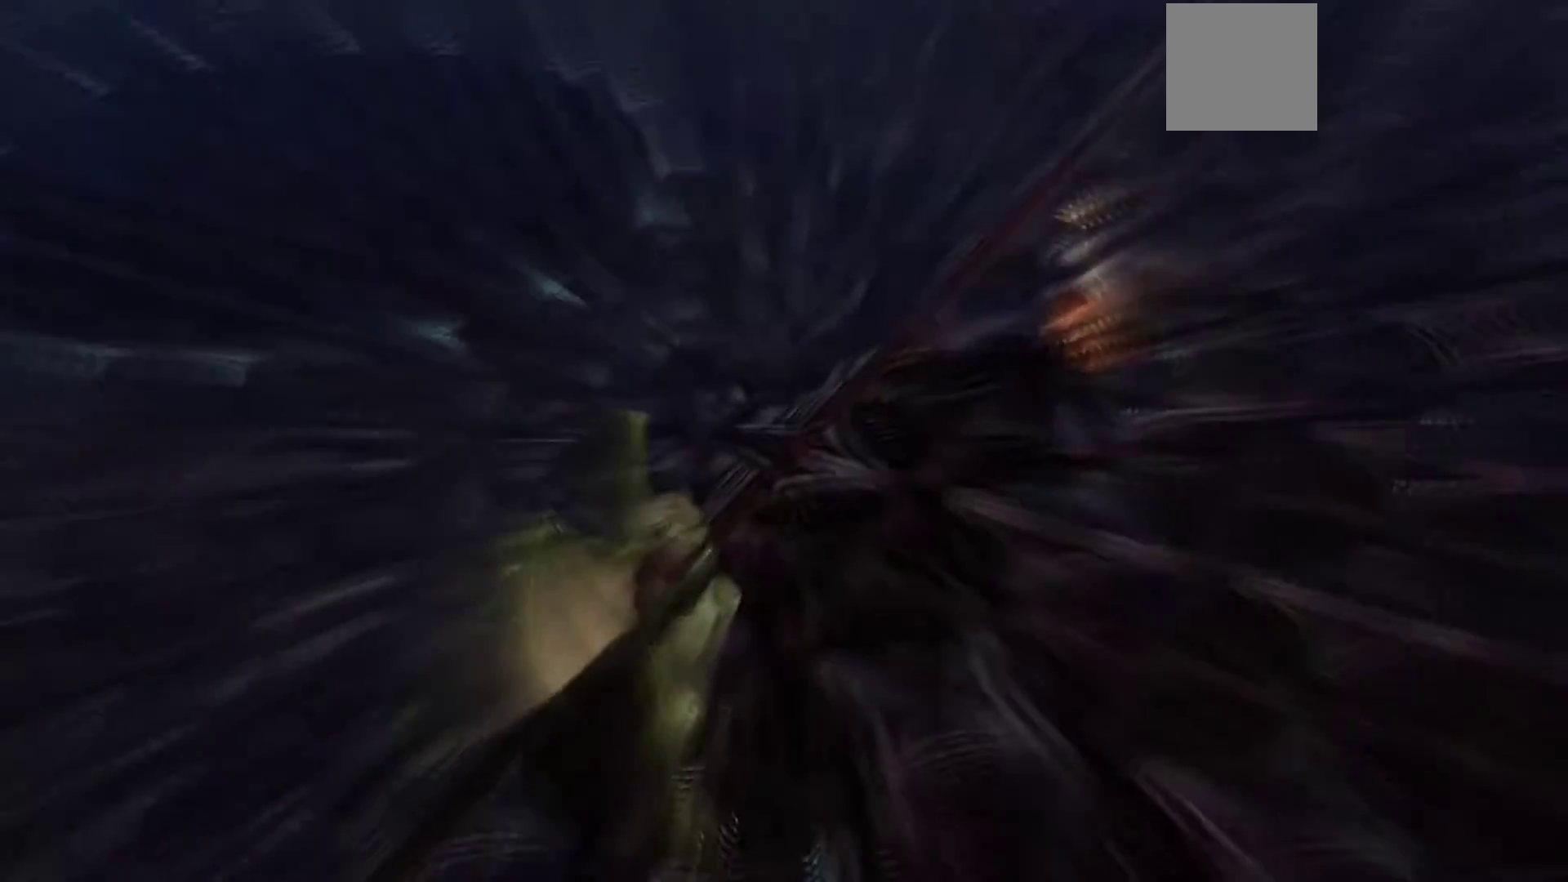
{"buttons": [], "left_stick": "center", "right_stick": "center", "events": []}
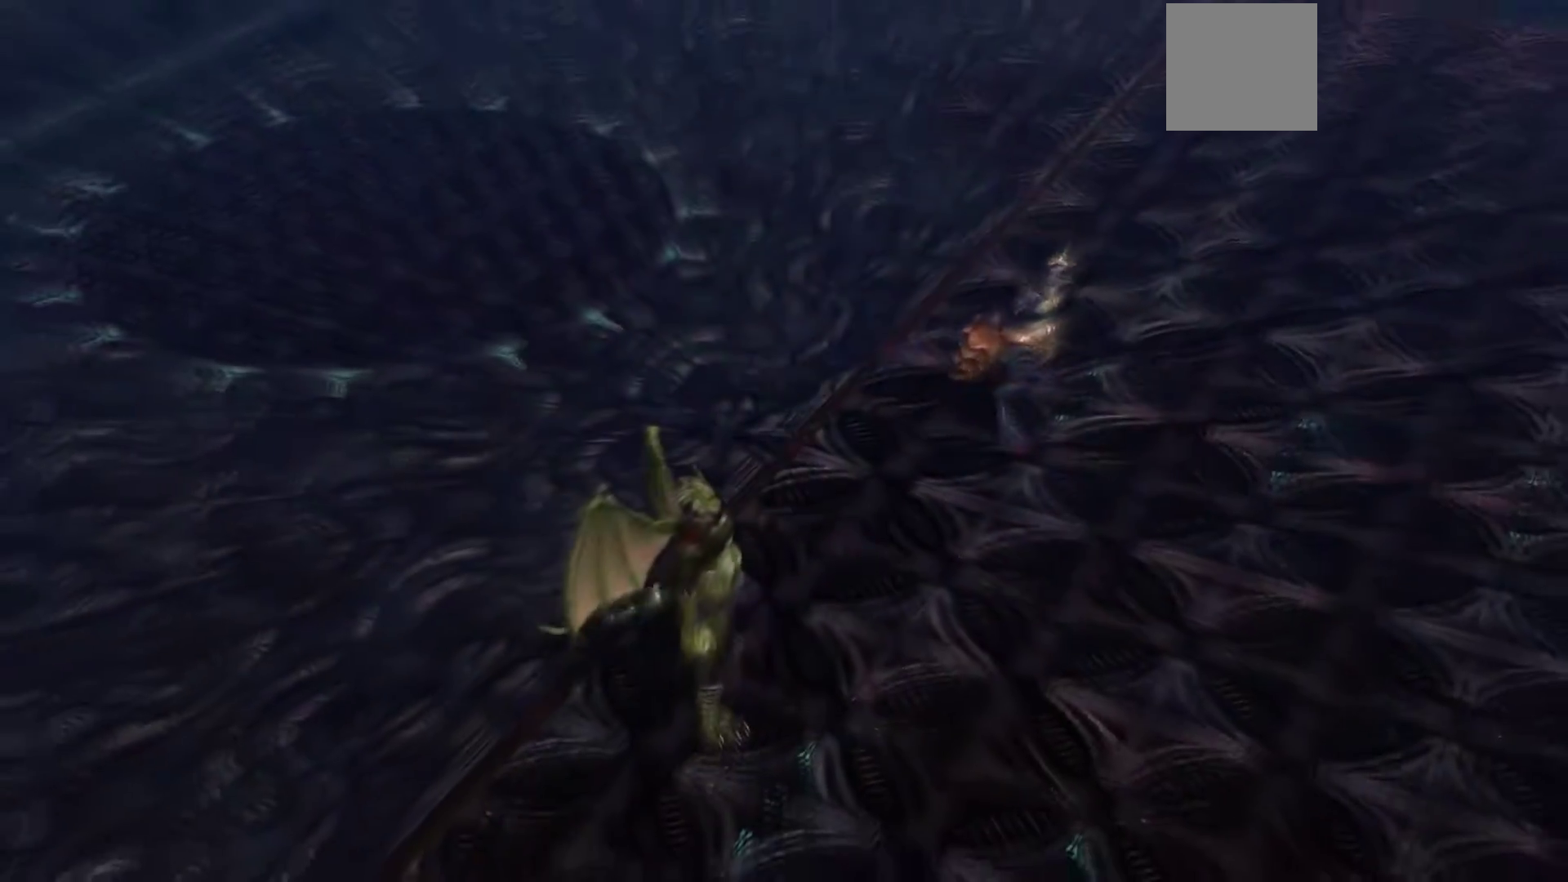
{"buttons": [], "left_stick": "center", "right_stick": "center", "events": [[67, "left_stick", "up"], [417, "left_stick", "center"]]}
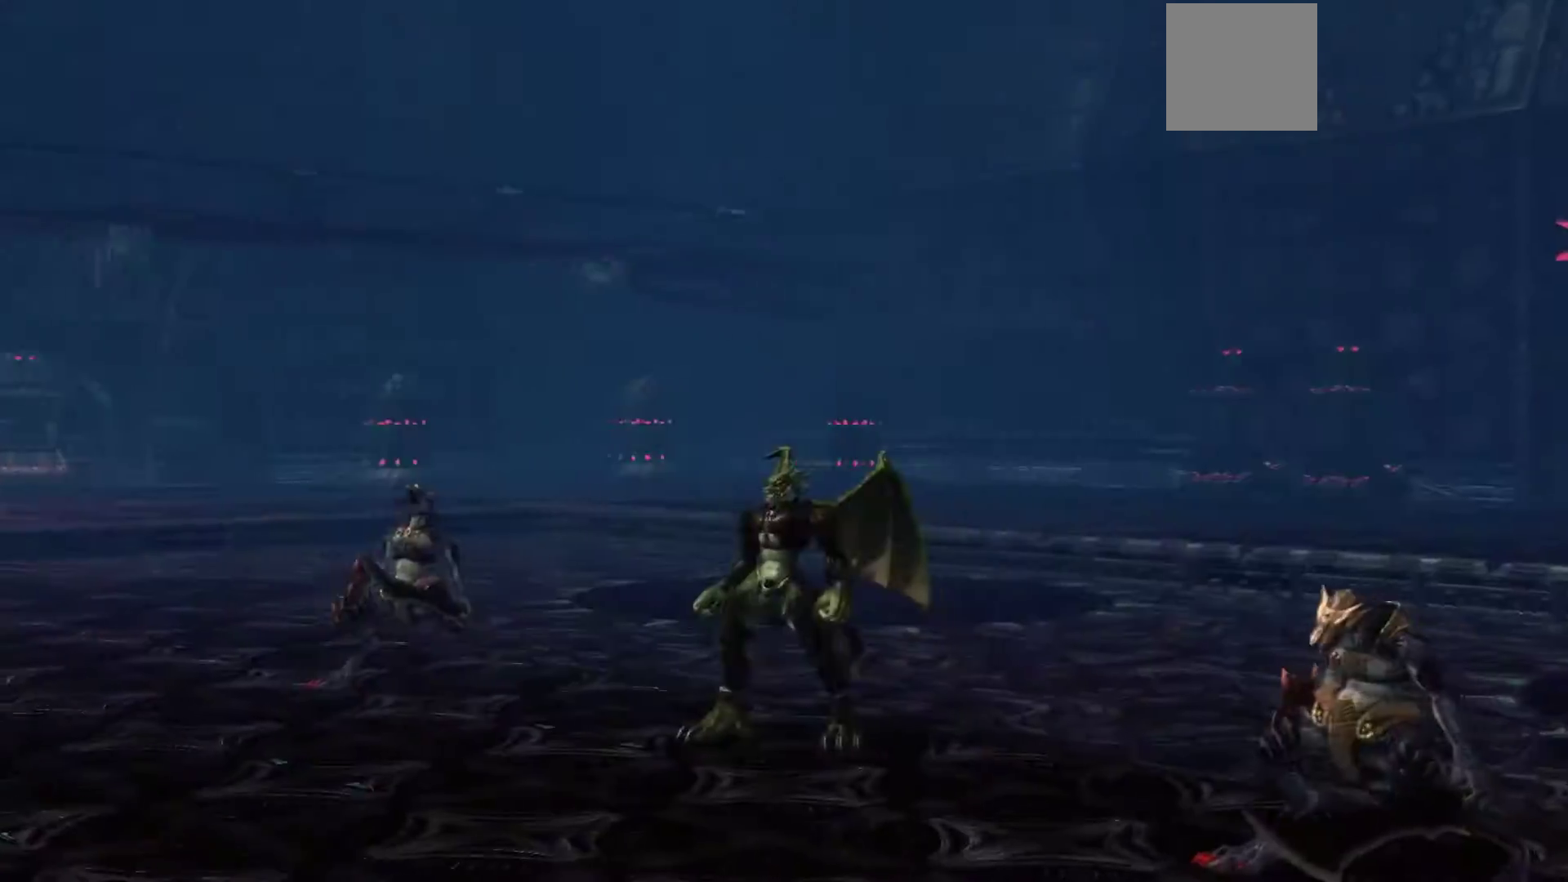
{"buttons": [], "left_stick": "center", "right_stick": "center", "events": []}
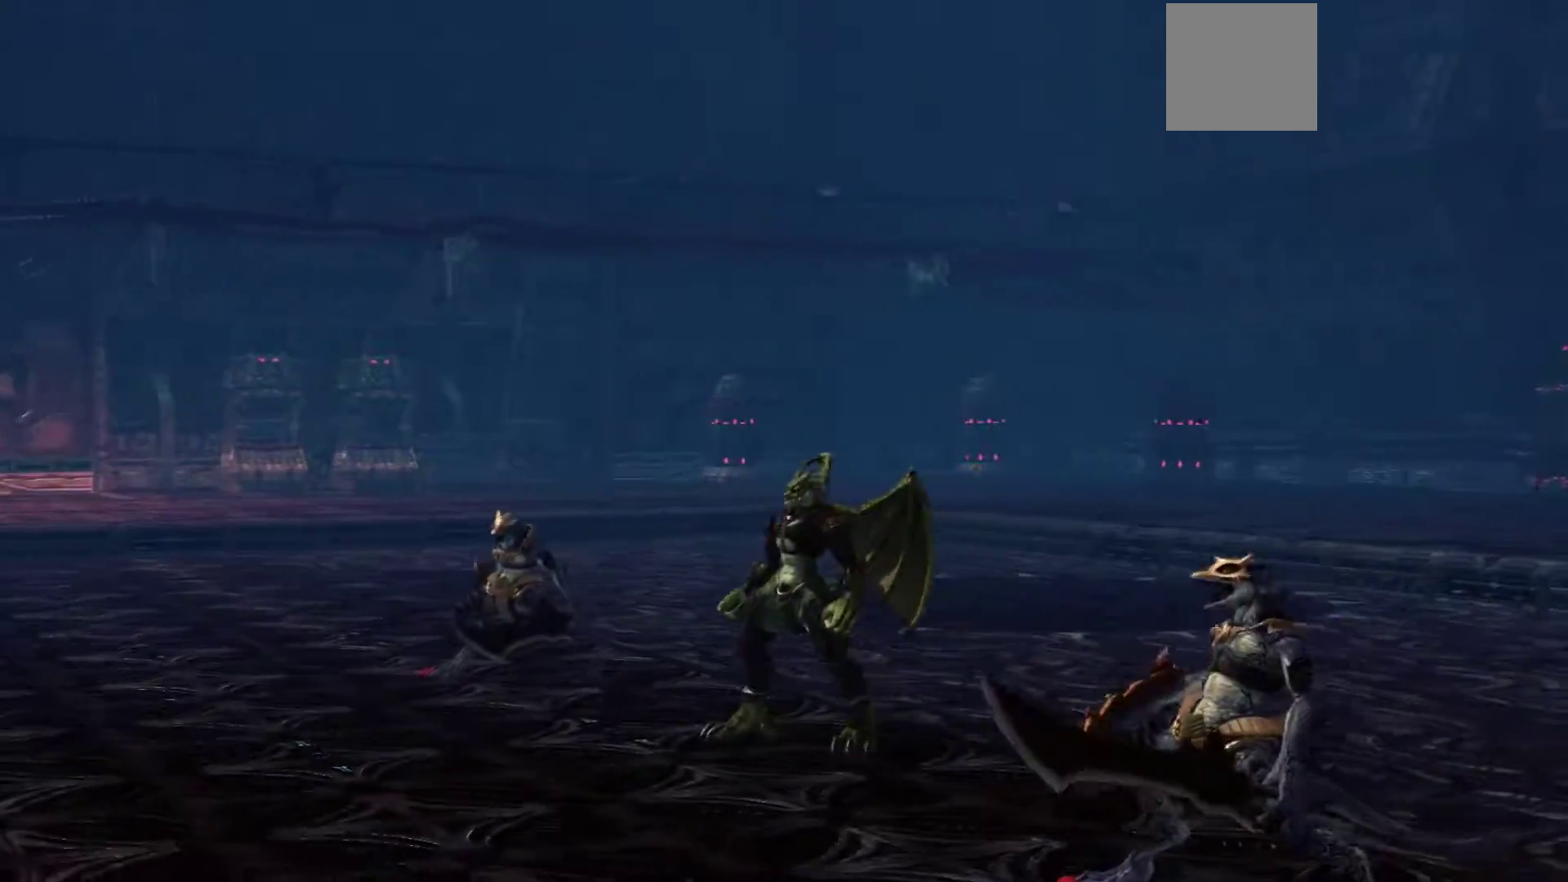
{"buttons": [], "left_stick": "up", "right_stick": "center", "events": [[167, "left_stick", "up"]]}
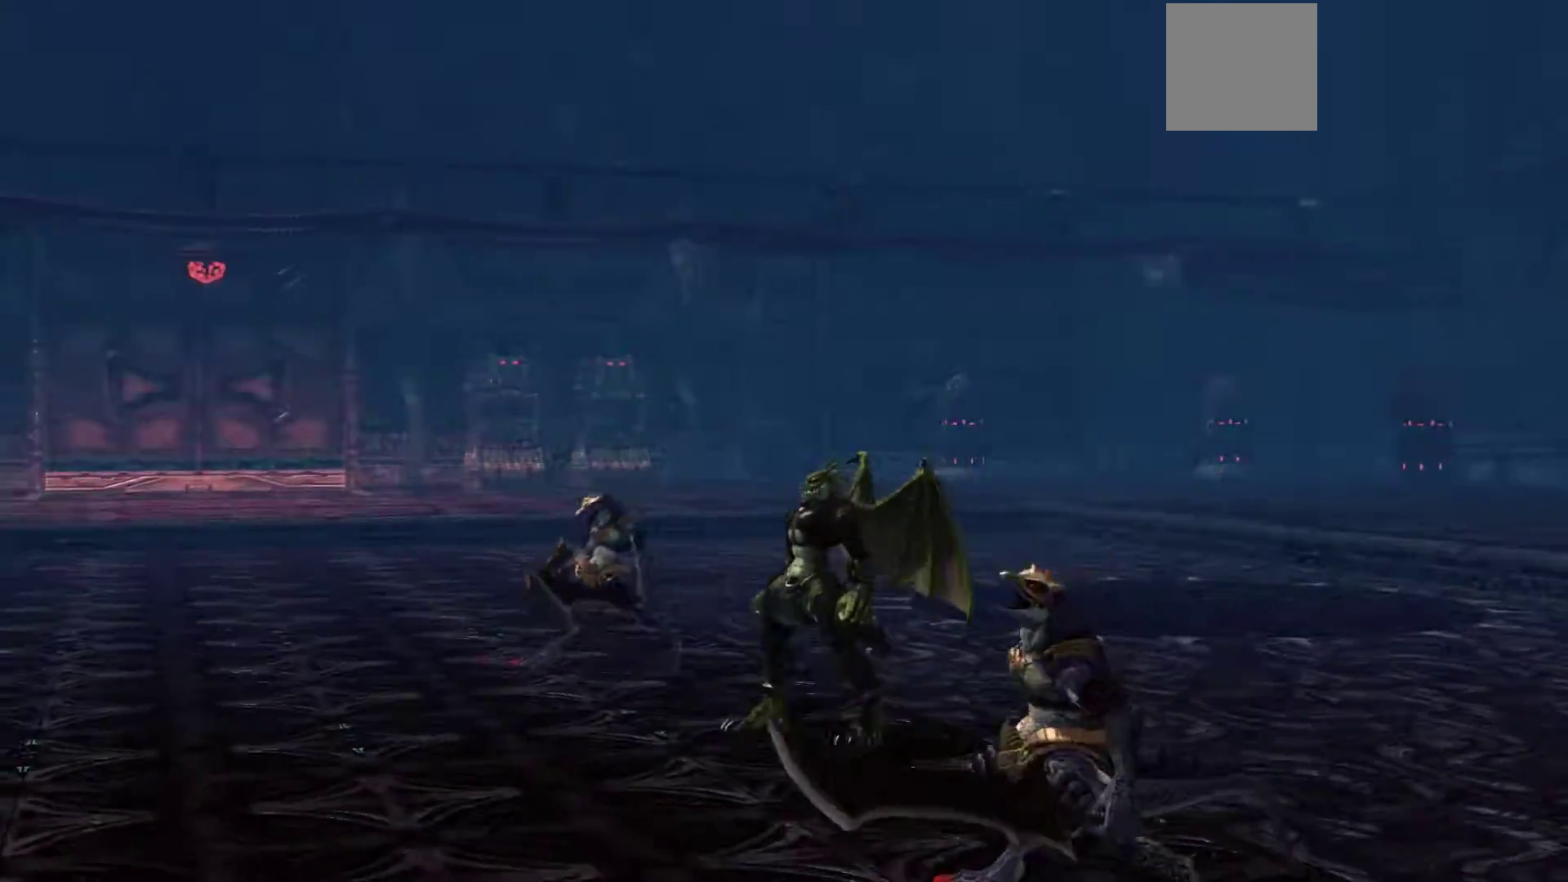
{"buttons": [], "left_stick": "center", "right_stick": "center", "events": [[83, "left_stick", "center"]]}
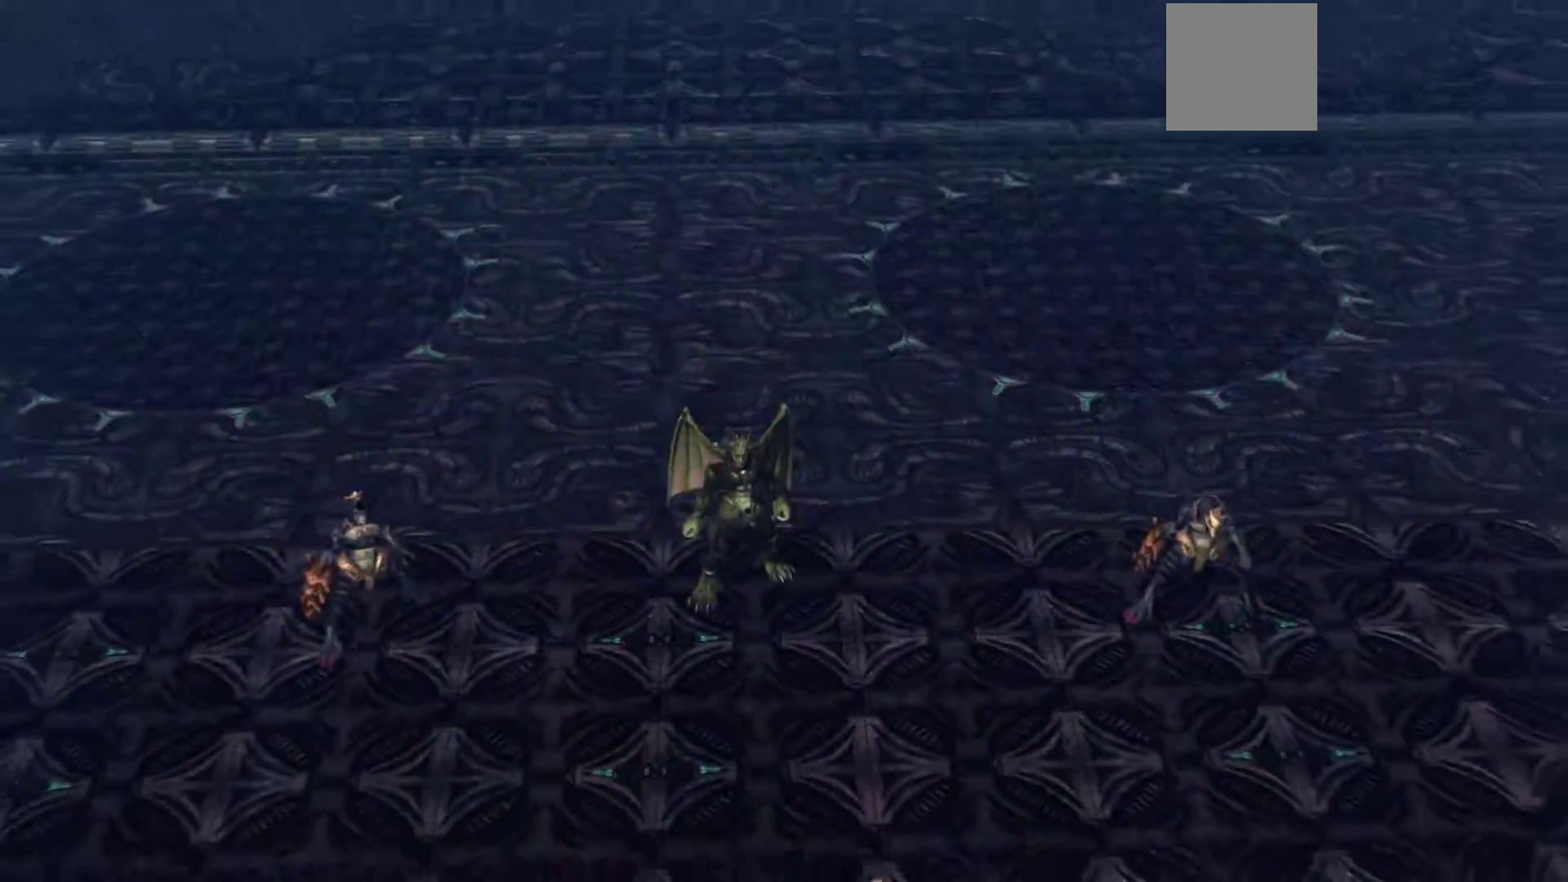
{"buttons": [], "left_stick": "up-left", "right_stick": "center", "events": [[117, "left_stick", "up-left"]]}
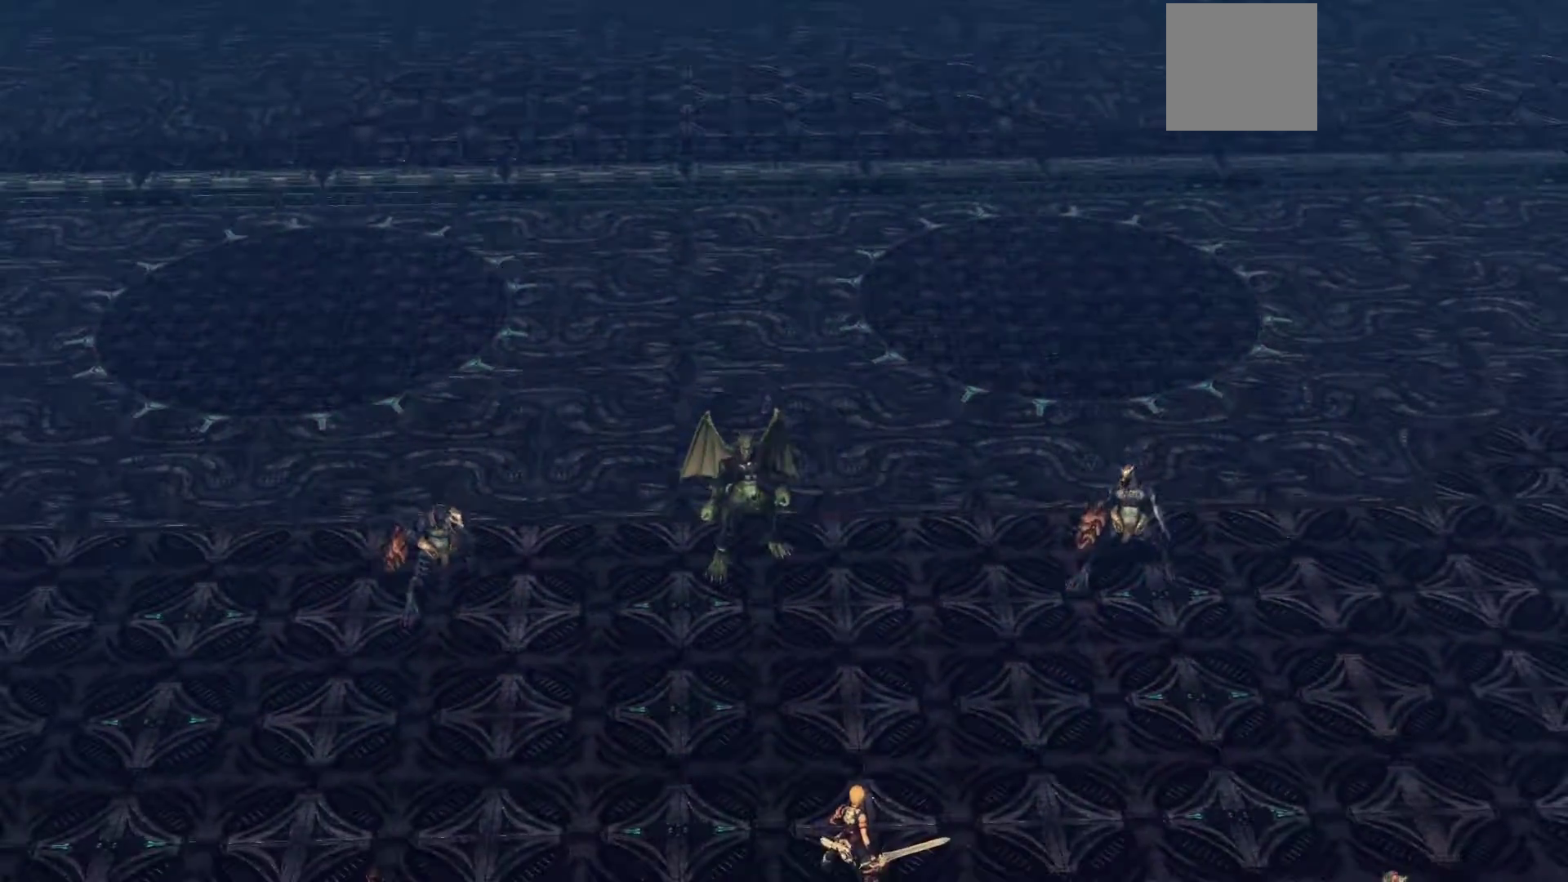
{"buttons": ["B"], "left_stick": "center", "right_stick": "center", "events": [[283, "left_stick", "center"], [383, "B", "down"]]}
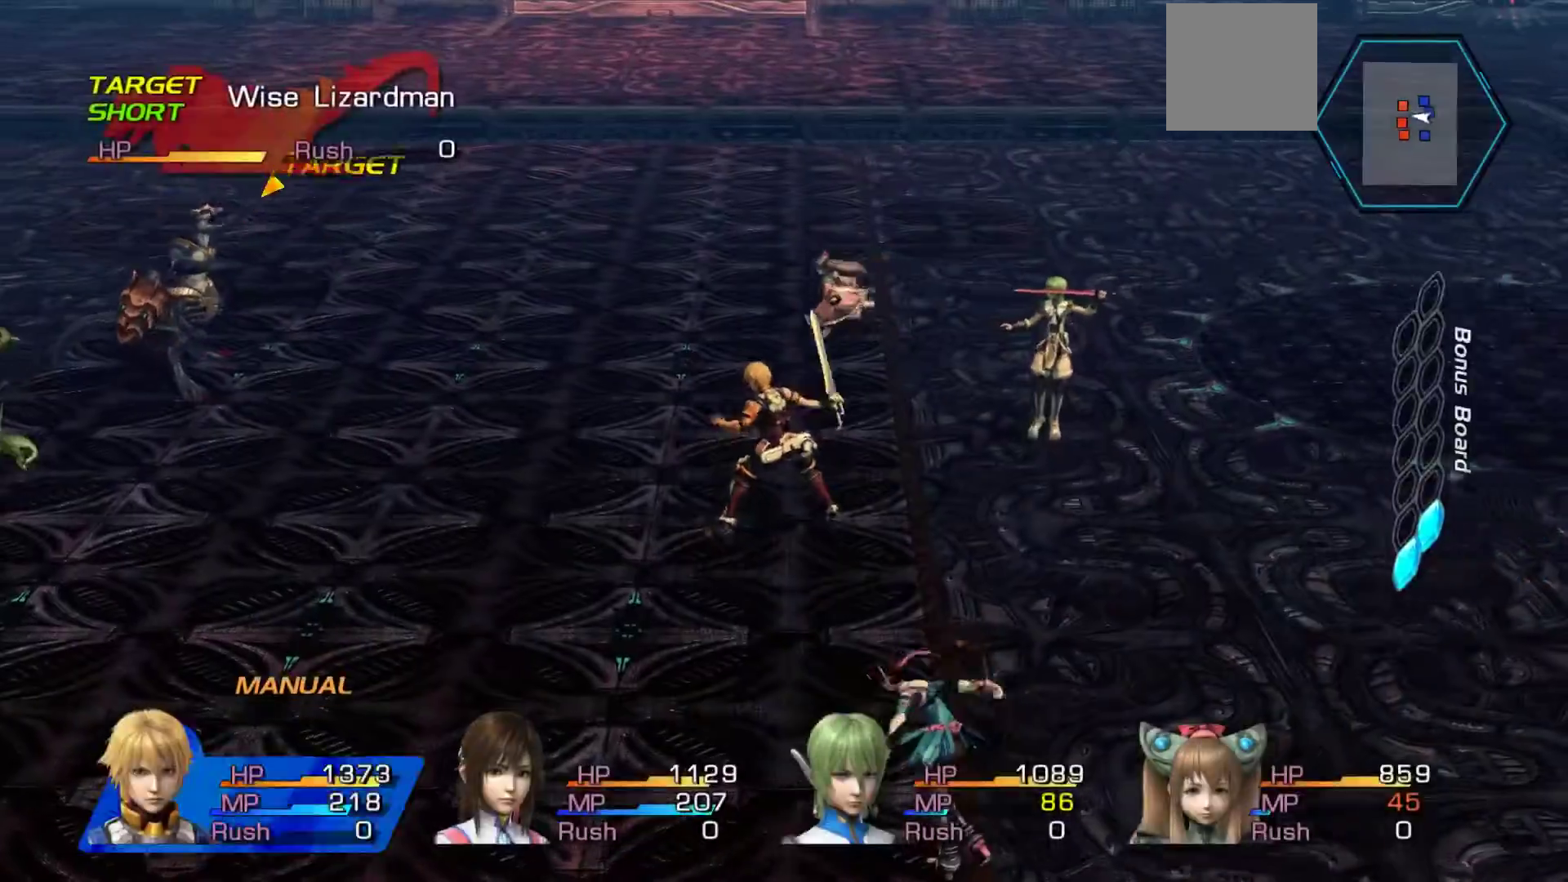
{"buttons": ["B"], "left_stick": "center", "right_stick": "center", "events": []}
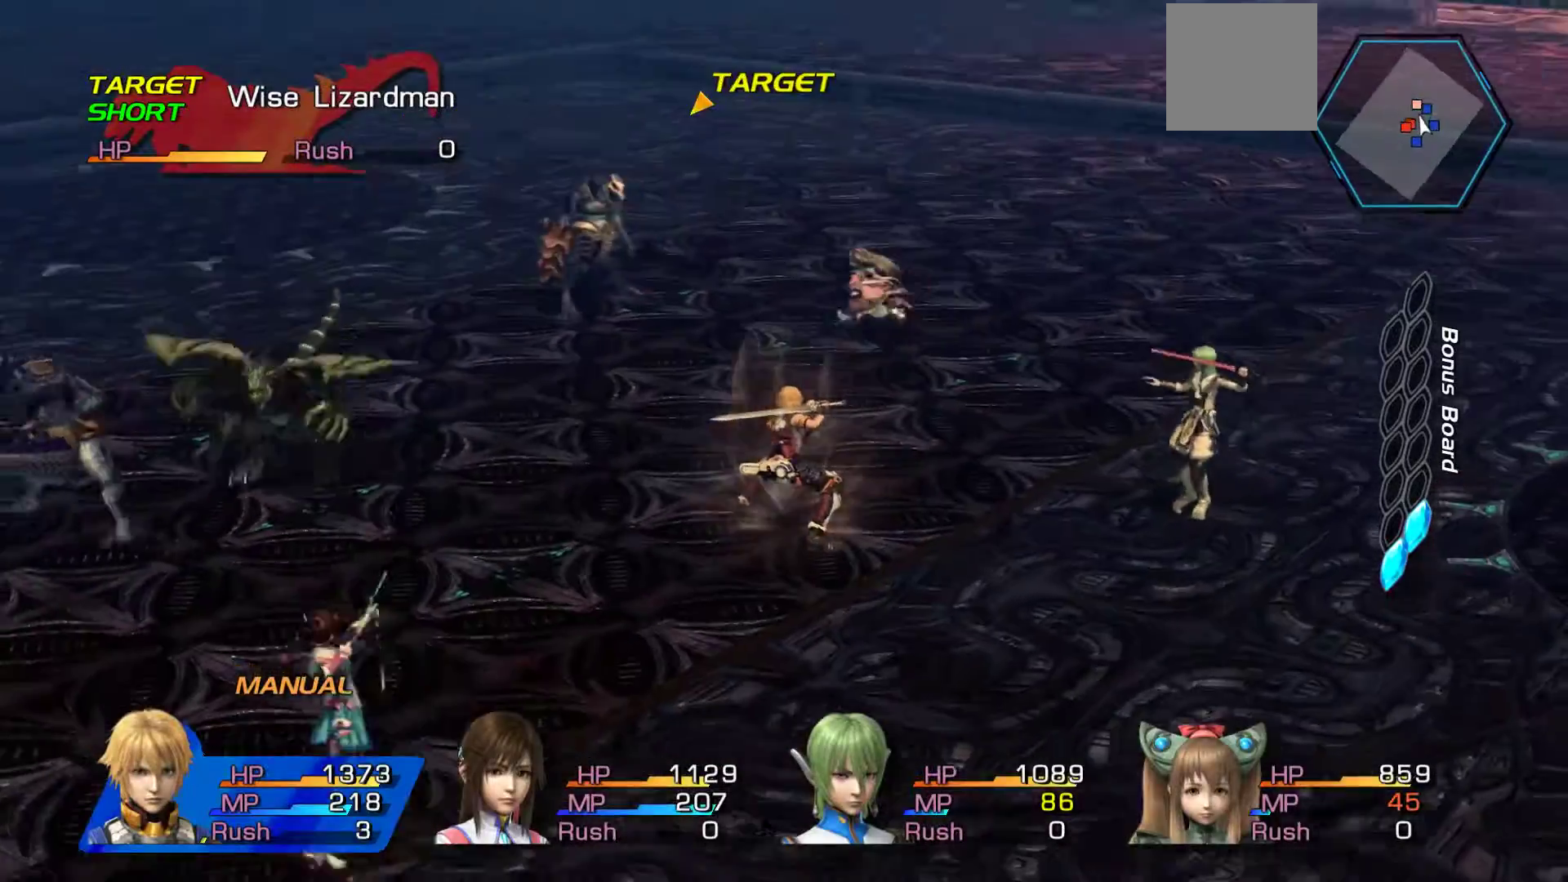
{"buttons": ["B"], "left_stick": "center", "right_stick": "center", "events": []}
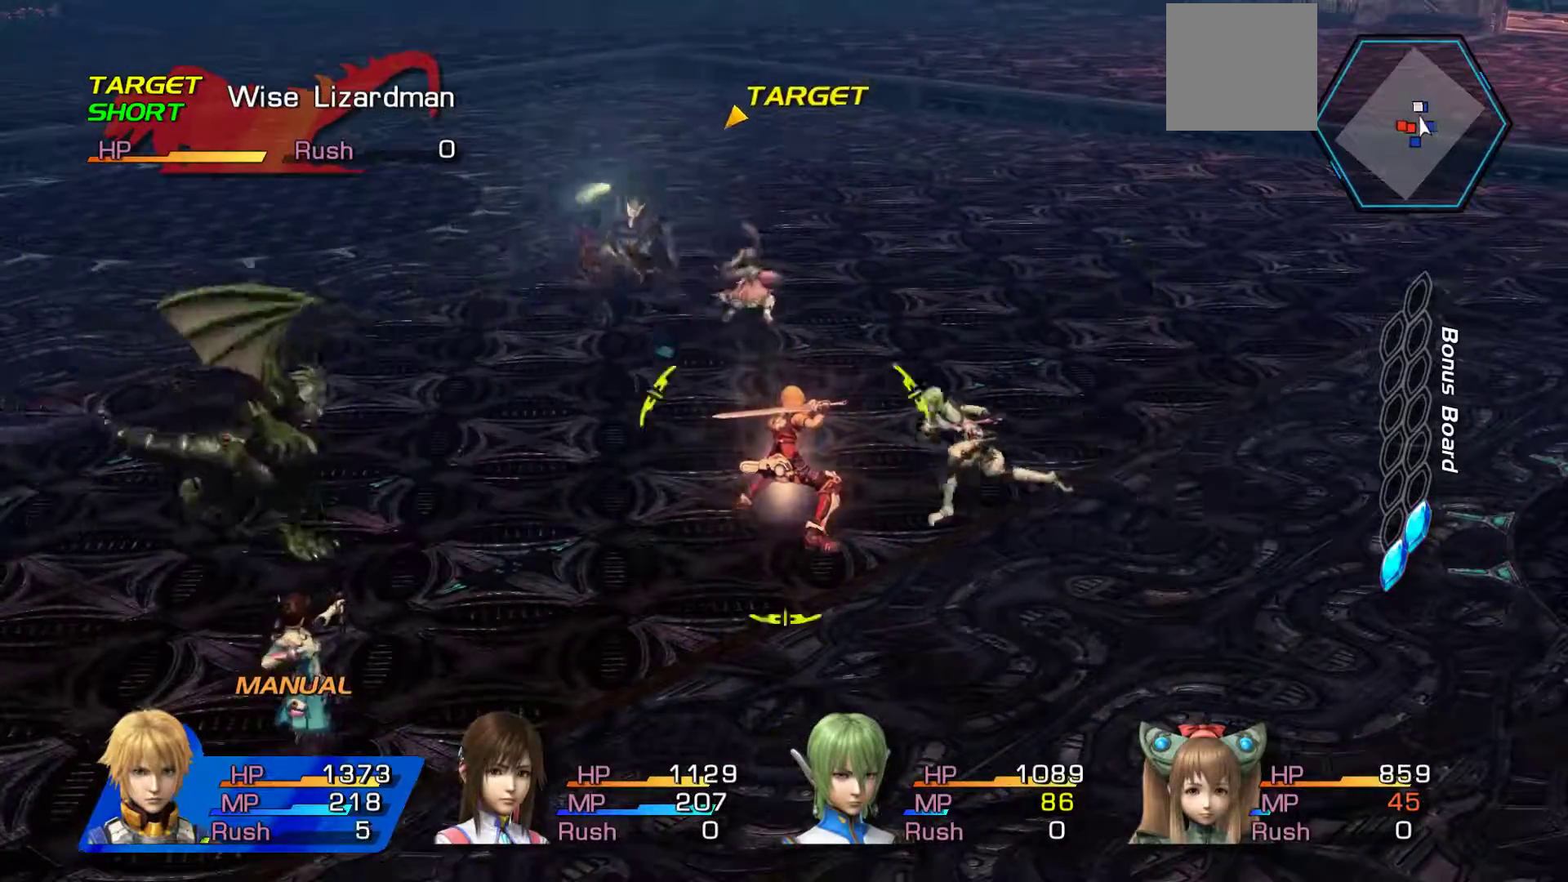
{"buttons": ["B"], "left_stick": "left", "right_stick": "center", "events": [[500, "left_stick", "left"]]}
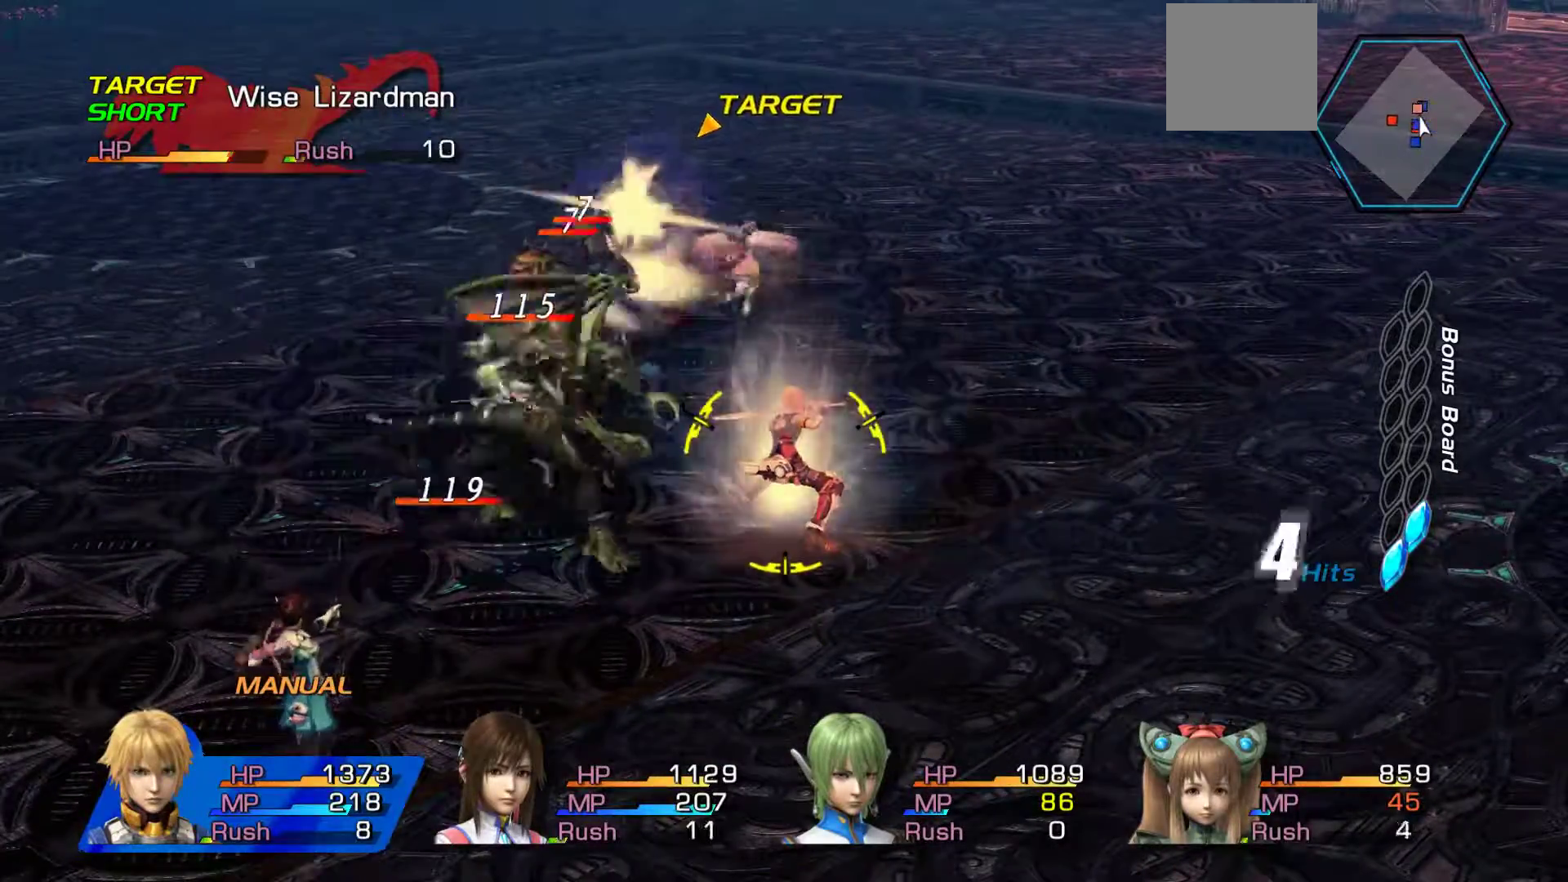
{"buttons": [], "left_stick": "center", "right_stick": "center", "events": [[200, "left_stick", "center"], [500, "B", "up"]]}
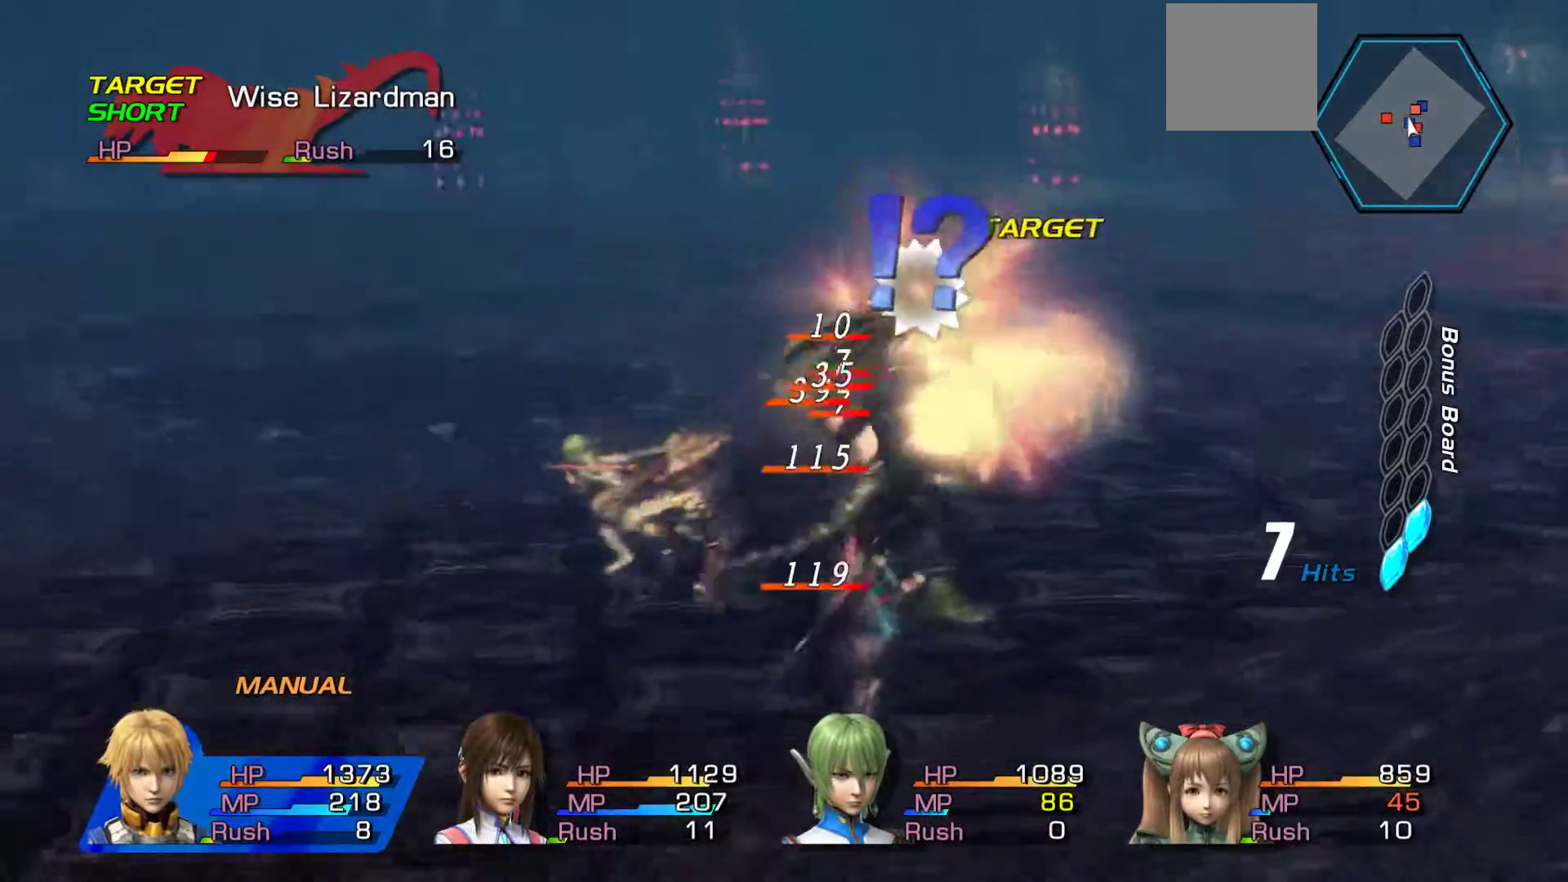
{"buttons": [], "left_stick": "center", "right_stick": "center", "events": [[267, "A", "down"], [400, "A", "up"]]}
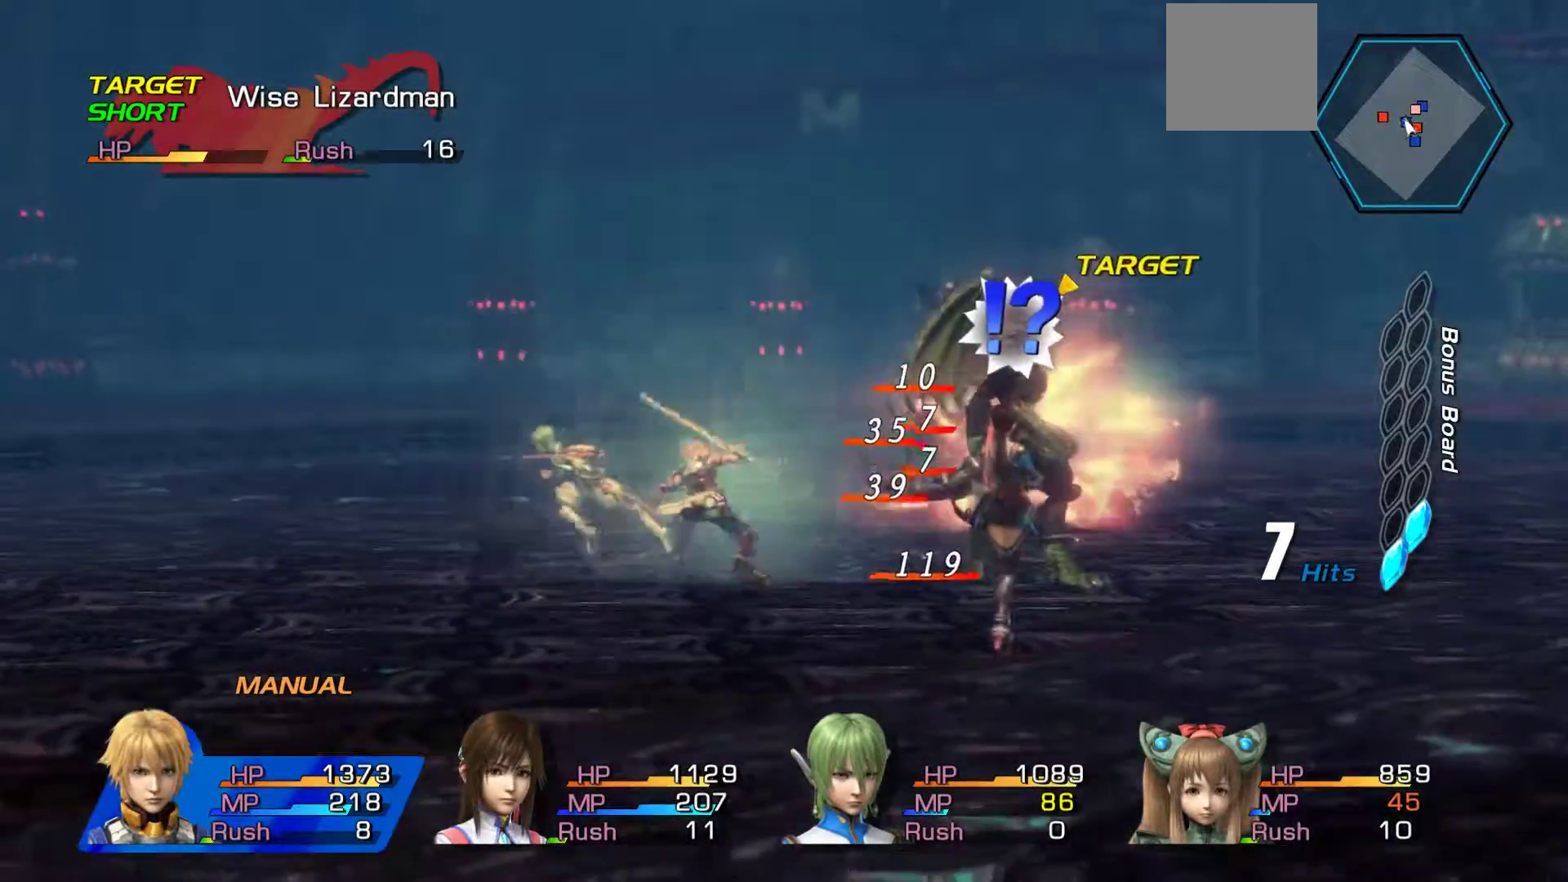
{"buttons": ["A"], "left_stick": "center", "right_stick": "center", "events": [[133, "A", "down"], [283, "A", "up"], [467, "A", "down"]]}
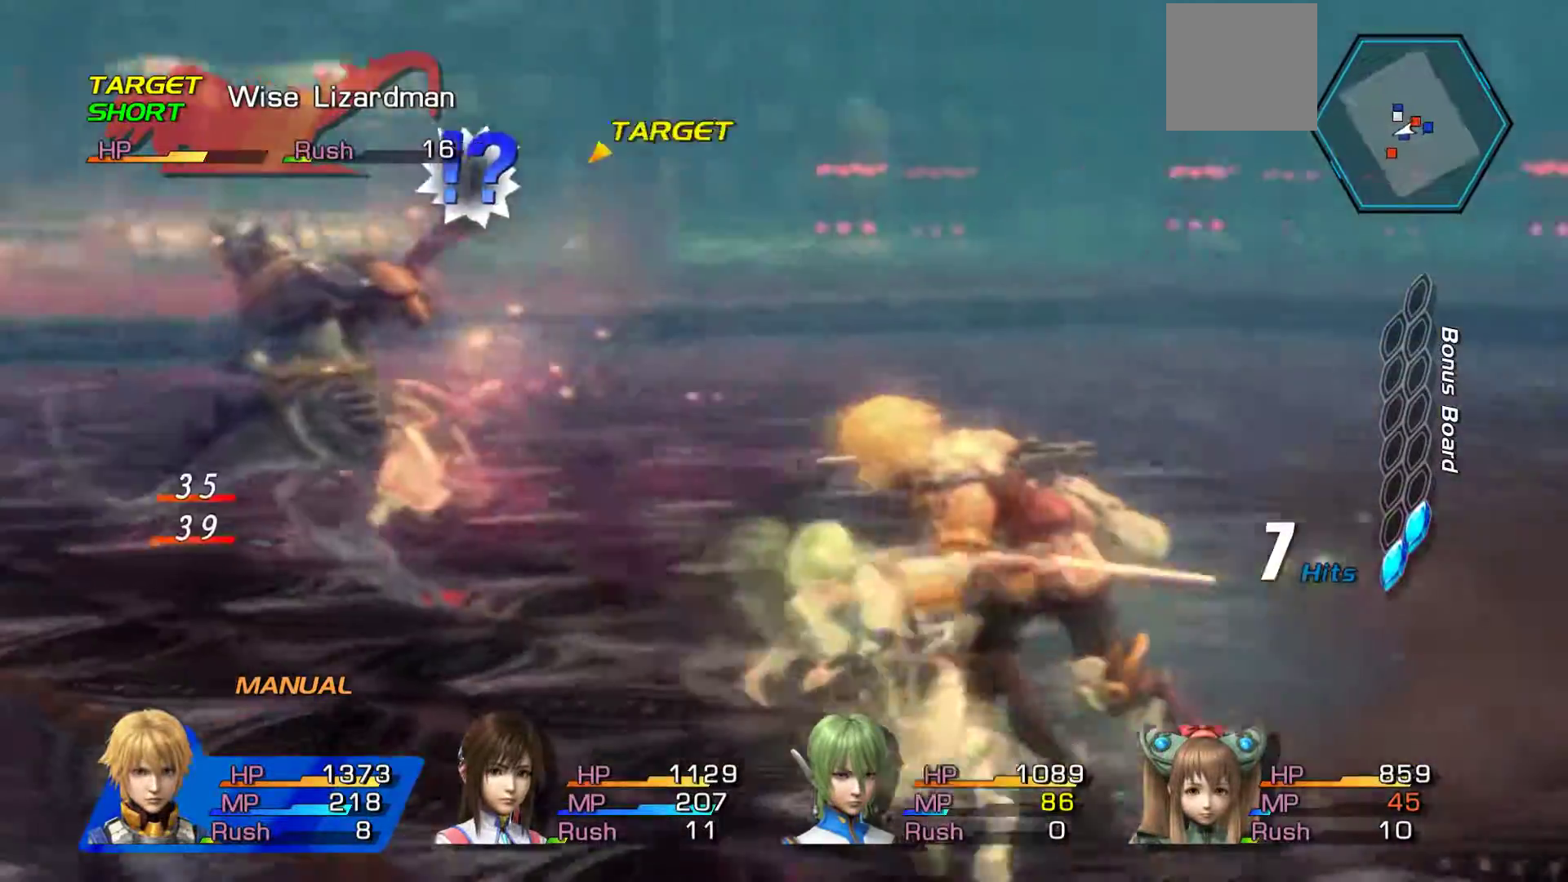
{"buttons": ["A"], "left_stick": "center", "right_stick": "center", "events": [[100, "A", "up"], [267, "A", "down"], [383, "A", "up"], [450, "A", "down"]]}
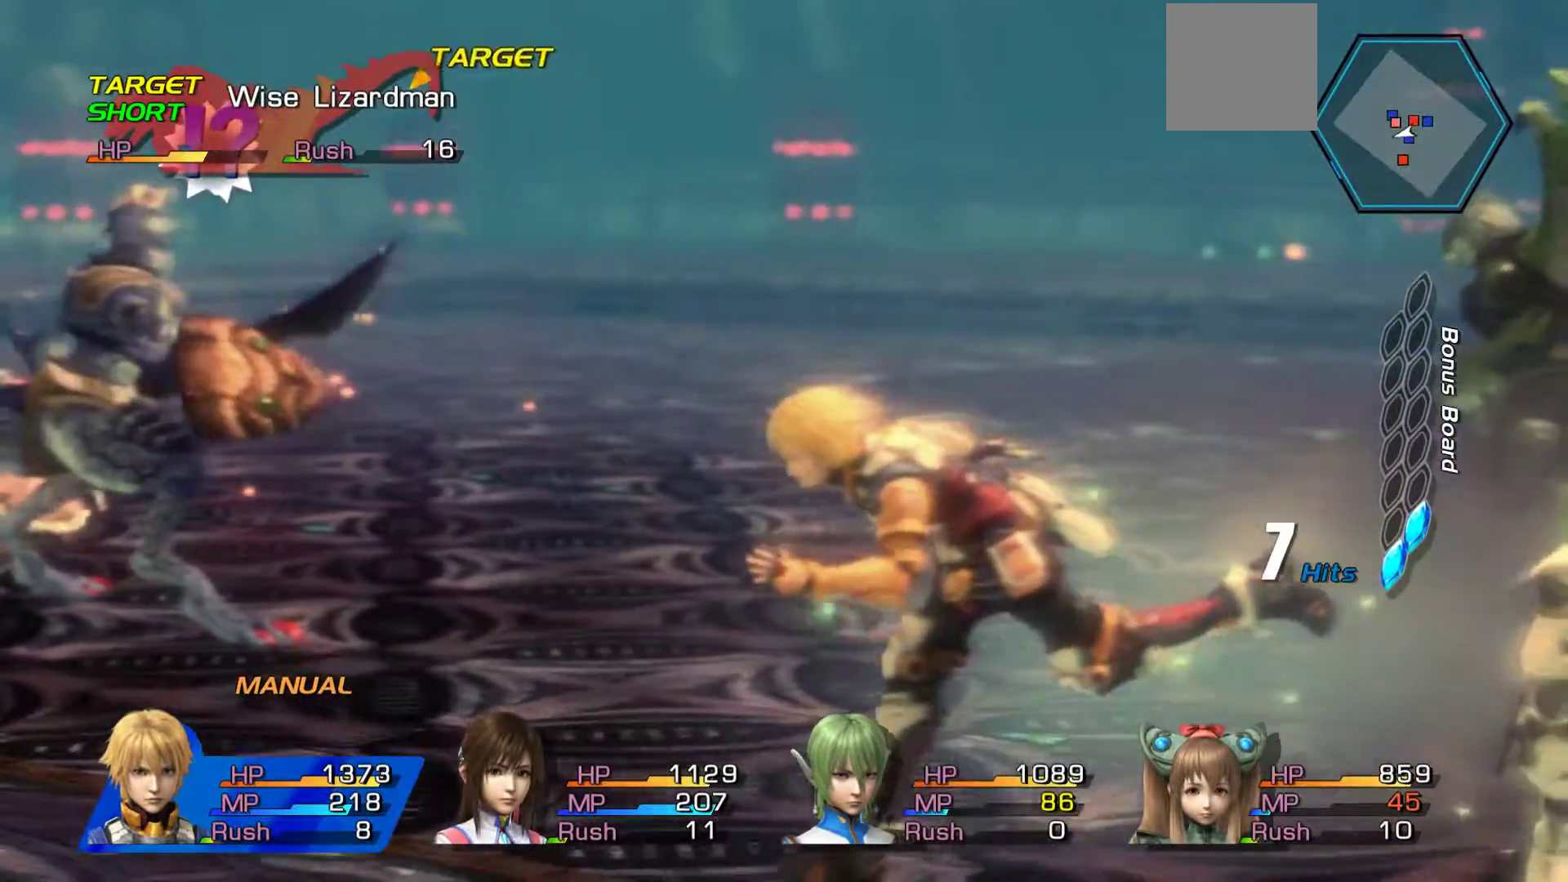
{"buttons": ["A"], "left_stick": "center", "right_stick": "center", "events": [[133, "A", "up"], [183, "A", "down"], [317, "A", "up"], [383, "A", "down"]]}
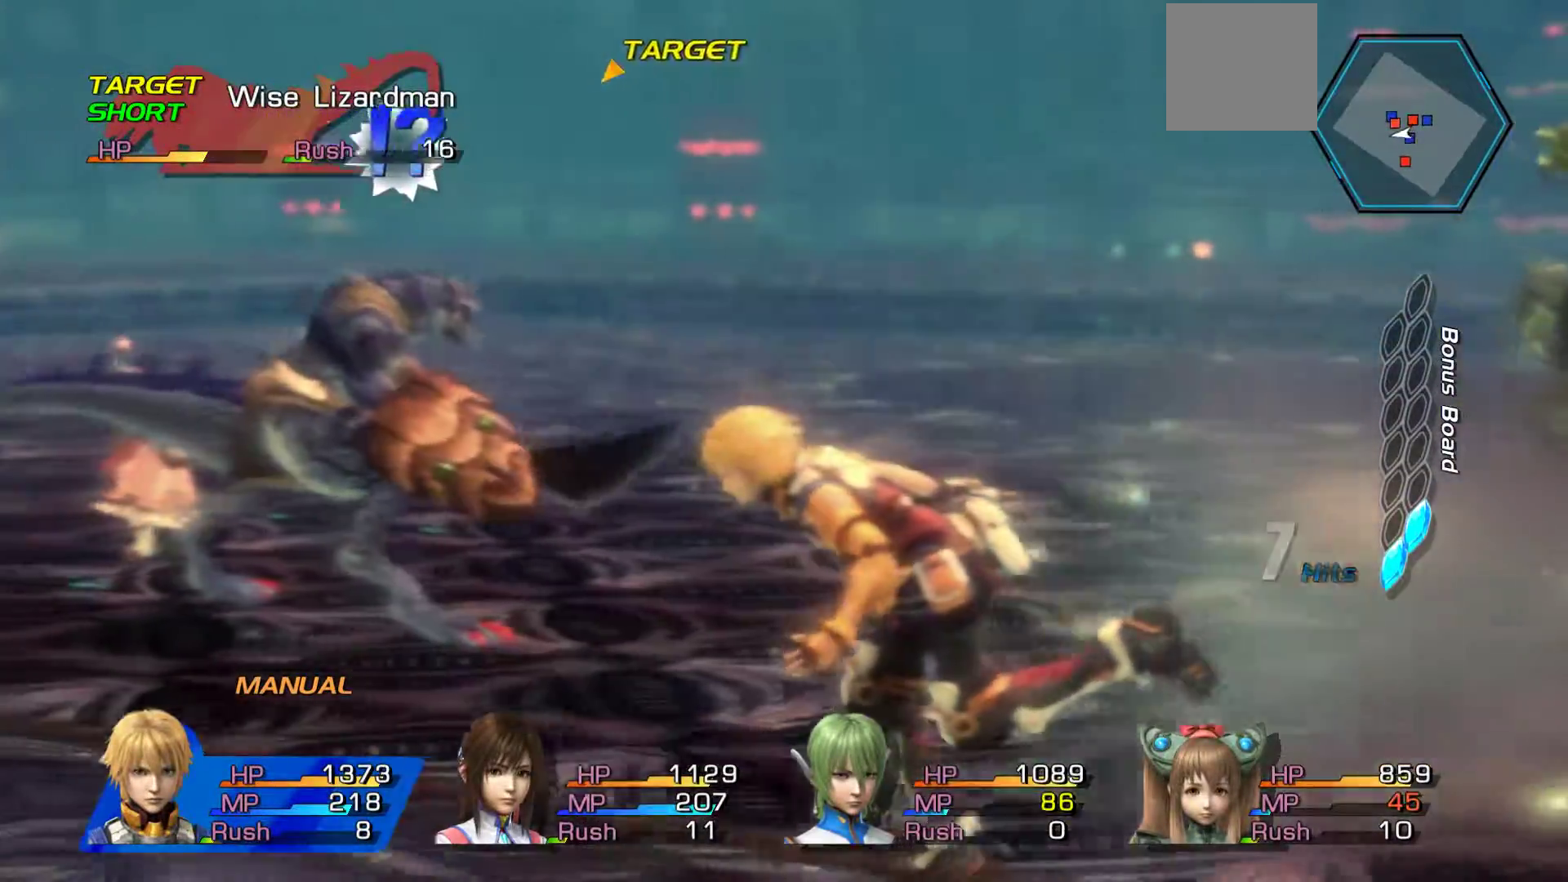
{"buttons": ["A"], "left_stick": "center", "right_stick": "center", "events": [[67, "A", "up"], [150, "A", "down"], [283, "A", "up"], [400, "A", "down"]]}
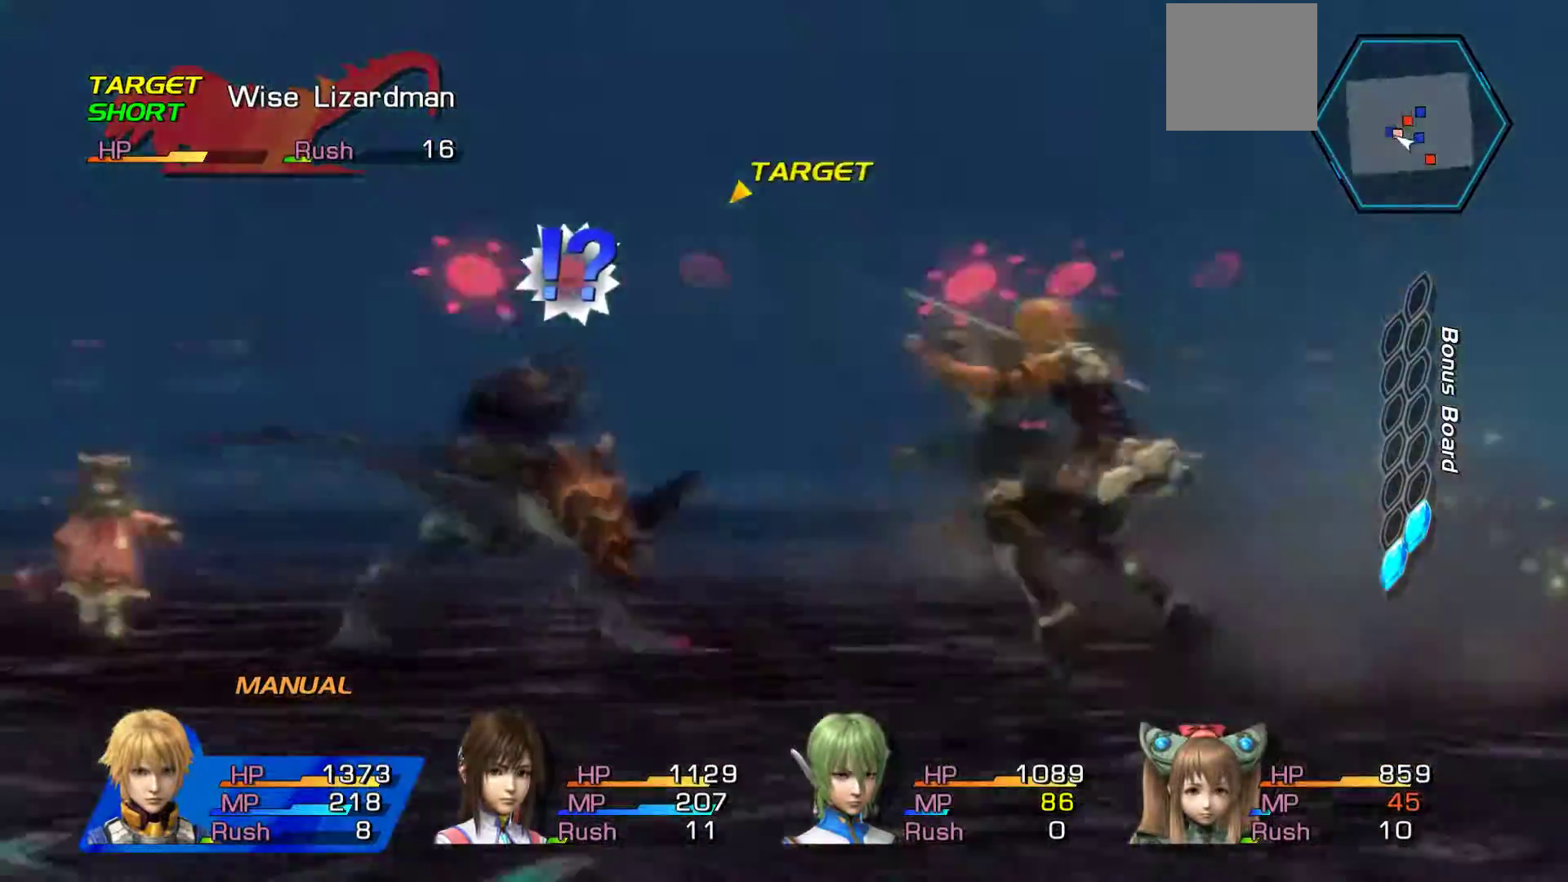
{"buttons": [], "left_stick": "center", "right_stick": "center", "events": [[17, "A", "up"], [100, "A", "down"], [250, "A", "up"], [300, "A", "down"], [433, "A", "up"]]}
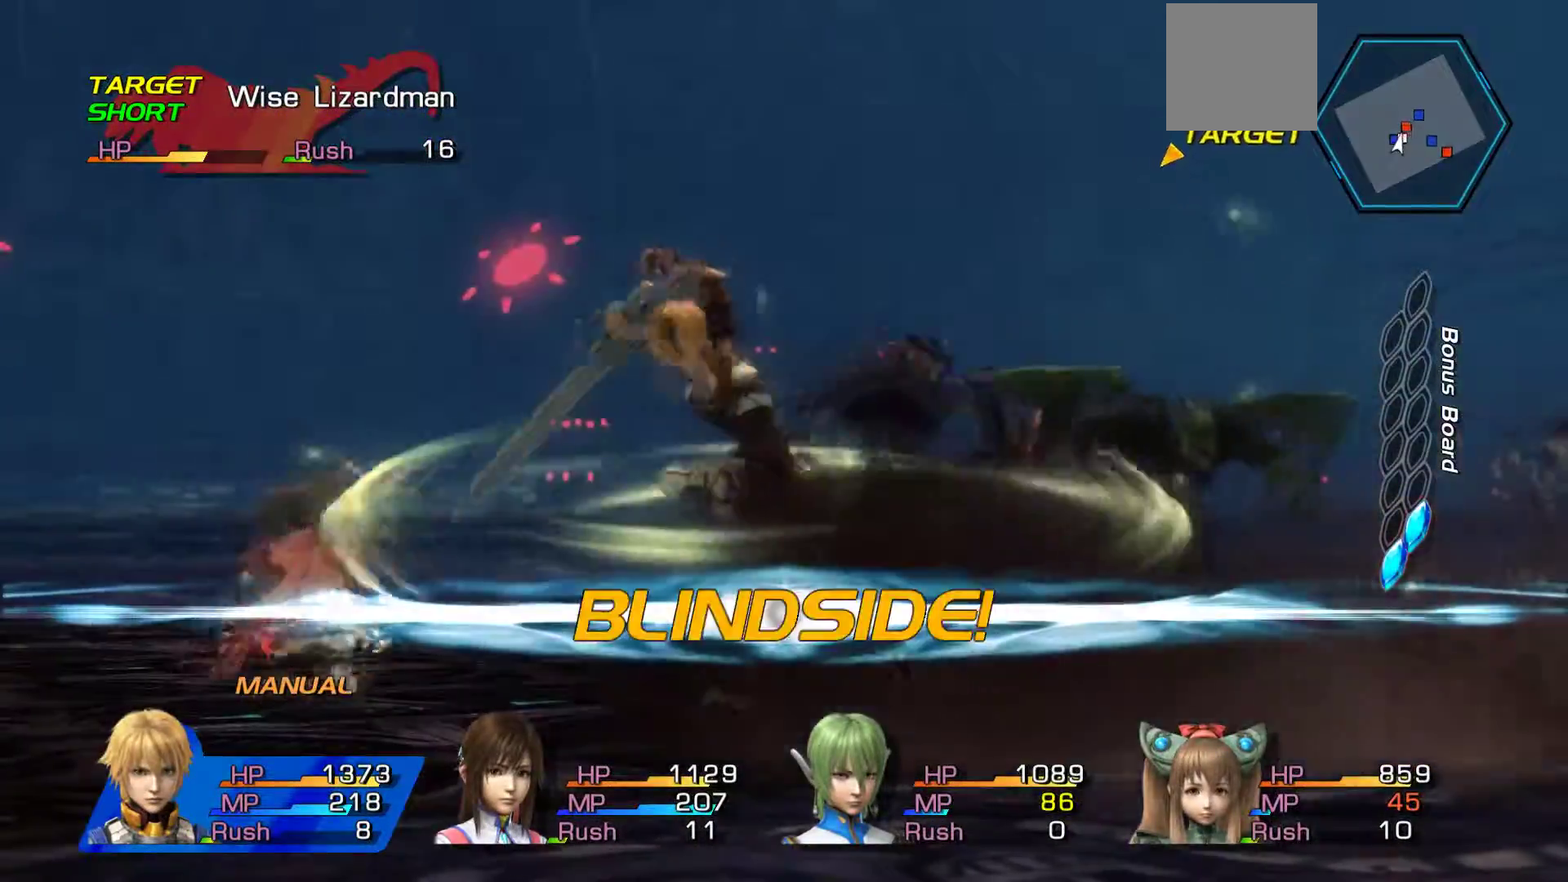
{"buttons": ["A"], "left_stick": "center", "right_stick": "center", "events": [[17, "A", "down"], [183, "A", "up"], [250, "A", "down"]]}
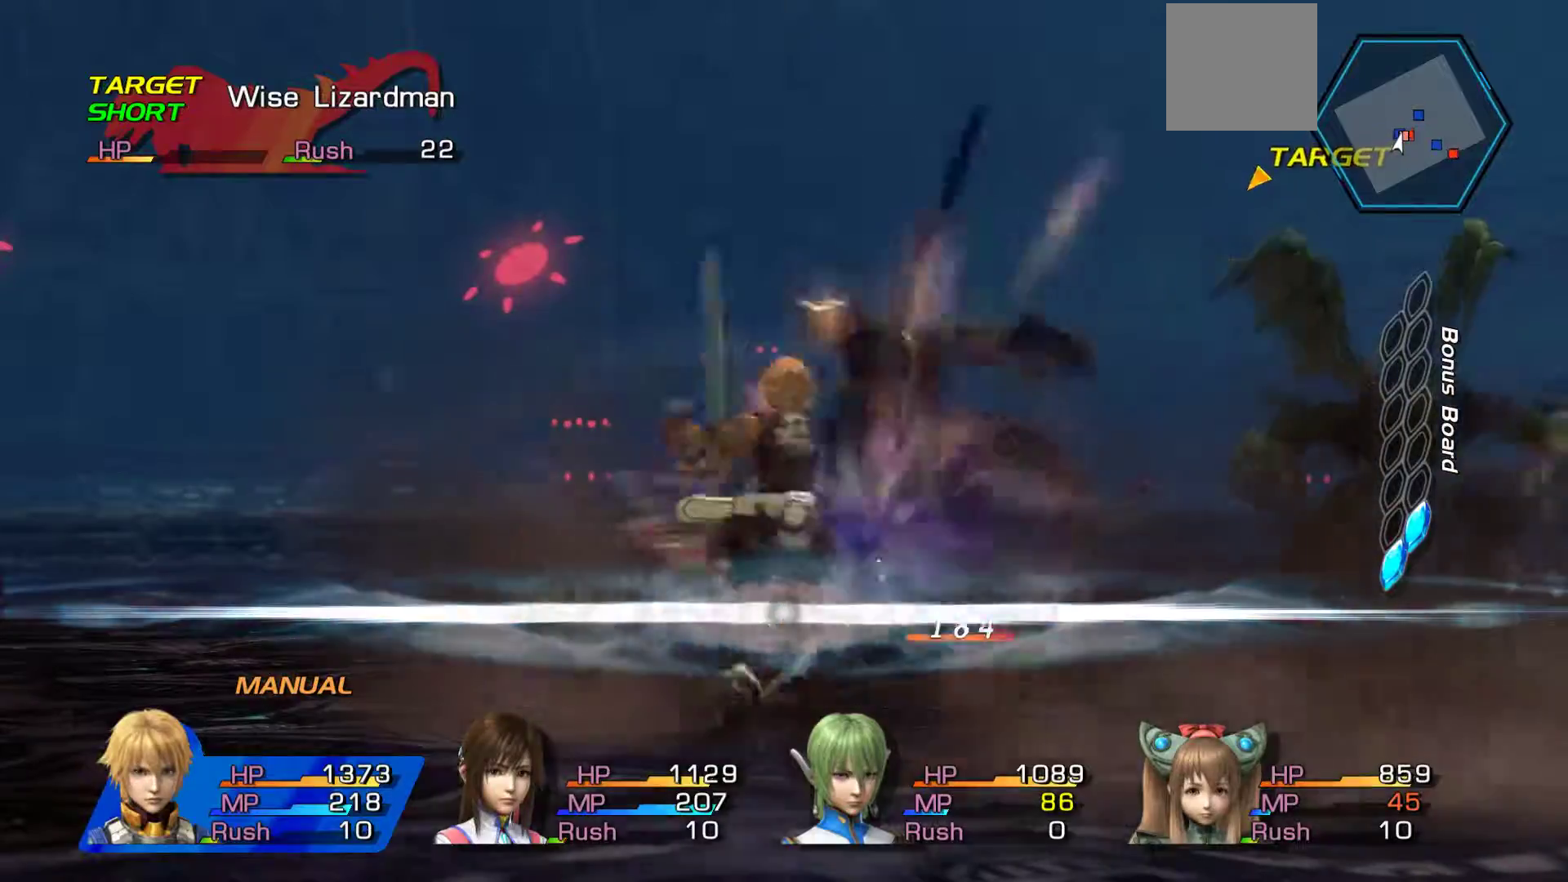
{"buttons": ["A"], "left_stick": "center", "right_stick": "center", "events": [[117, "A", "up"], [200, "A", "down"], [350, "A", "up"], [417, "A", "down"]]}
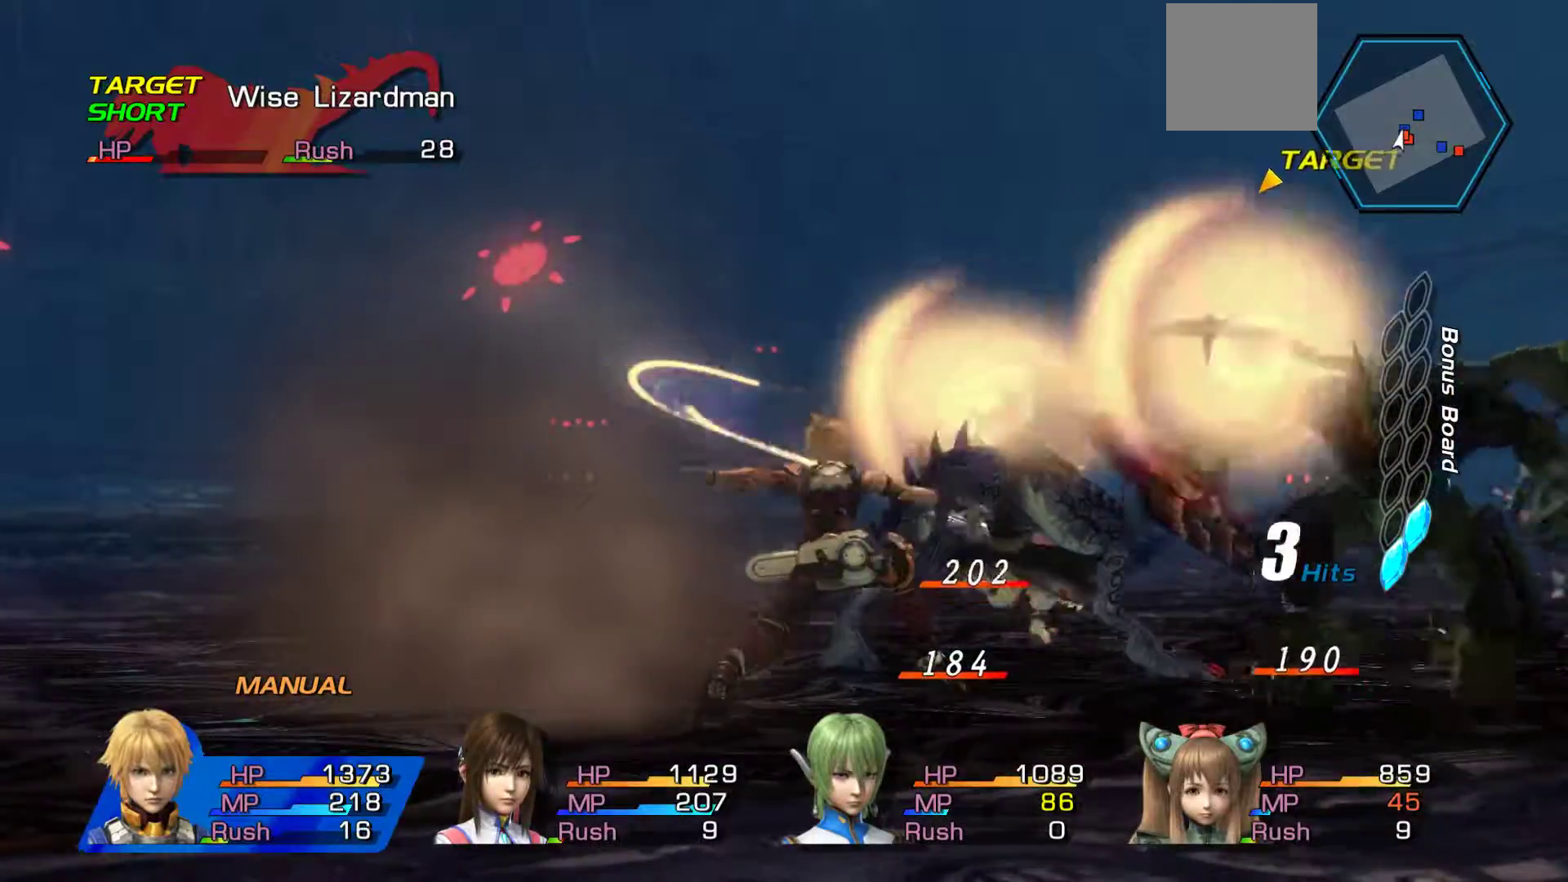
{"buttons": [], "left_stick": "up", "right_stick": "center"}
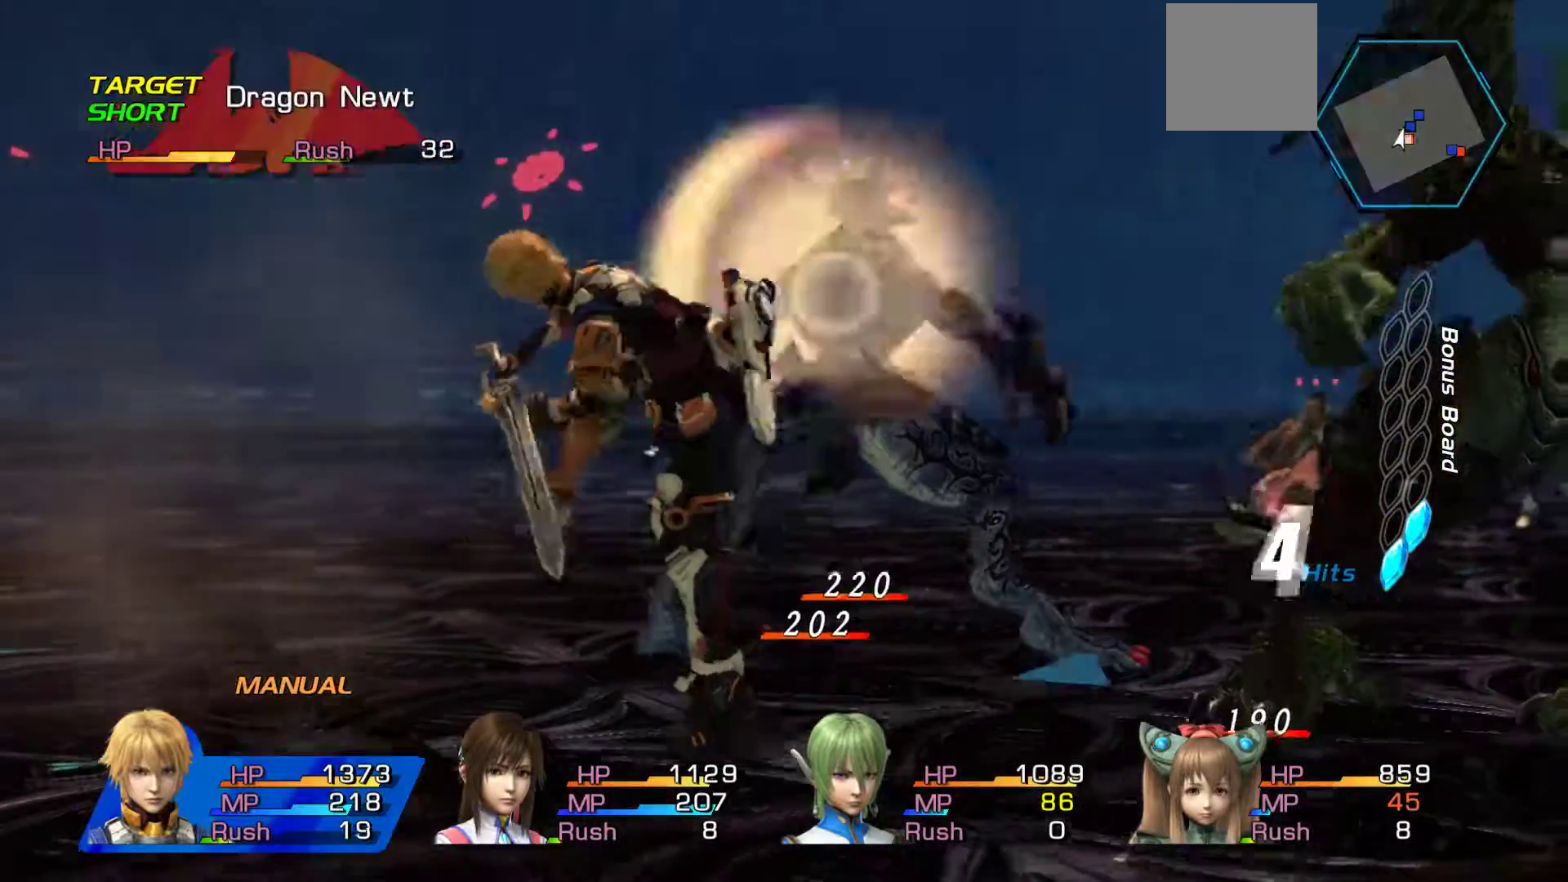
{"buttons": ["A"], "left_stick": "up", "right_stick": "center", "events": [[67, "A", "down"], [217, "A", "up"], [267, "A", "down"], [433, "A", "up"], [483, "A", "down"]]}
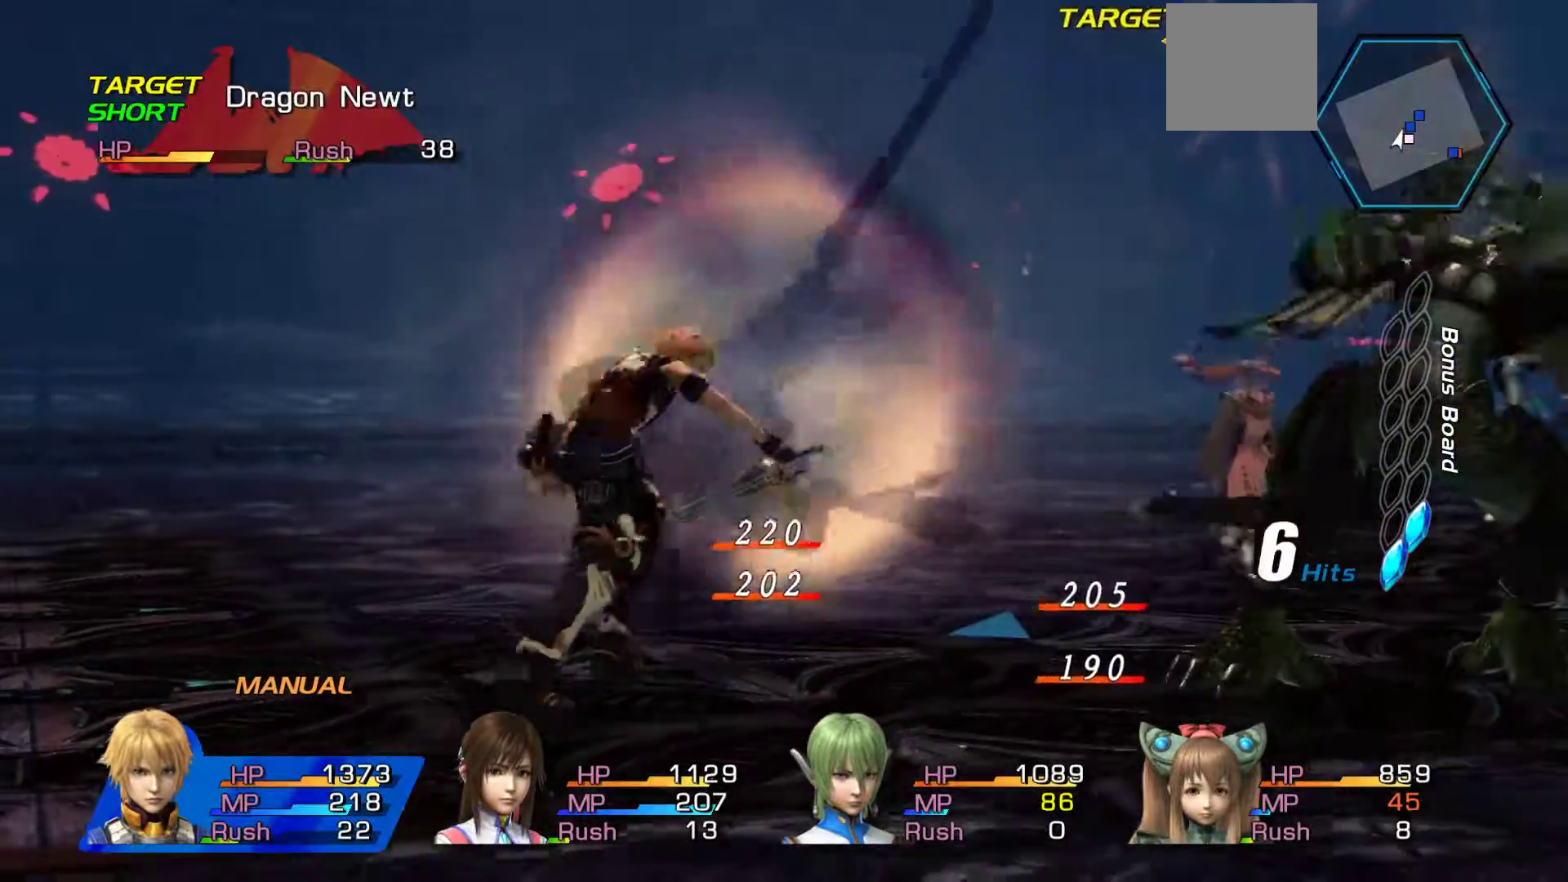
{"buttons": ["B"], "left_stick": "down-left", "right_stick": "center", "events": [[150, "A", "up"], [200, "left_stick", "center"], [367, "left_stick", "down-left"], [450, "B", "down"]]}